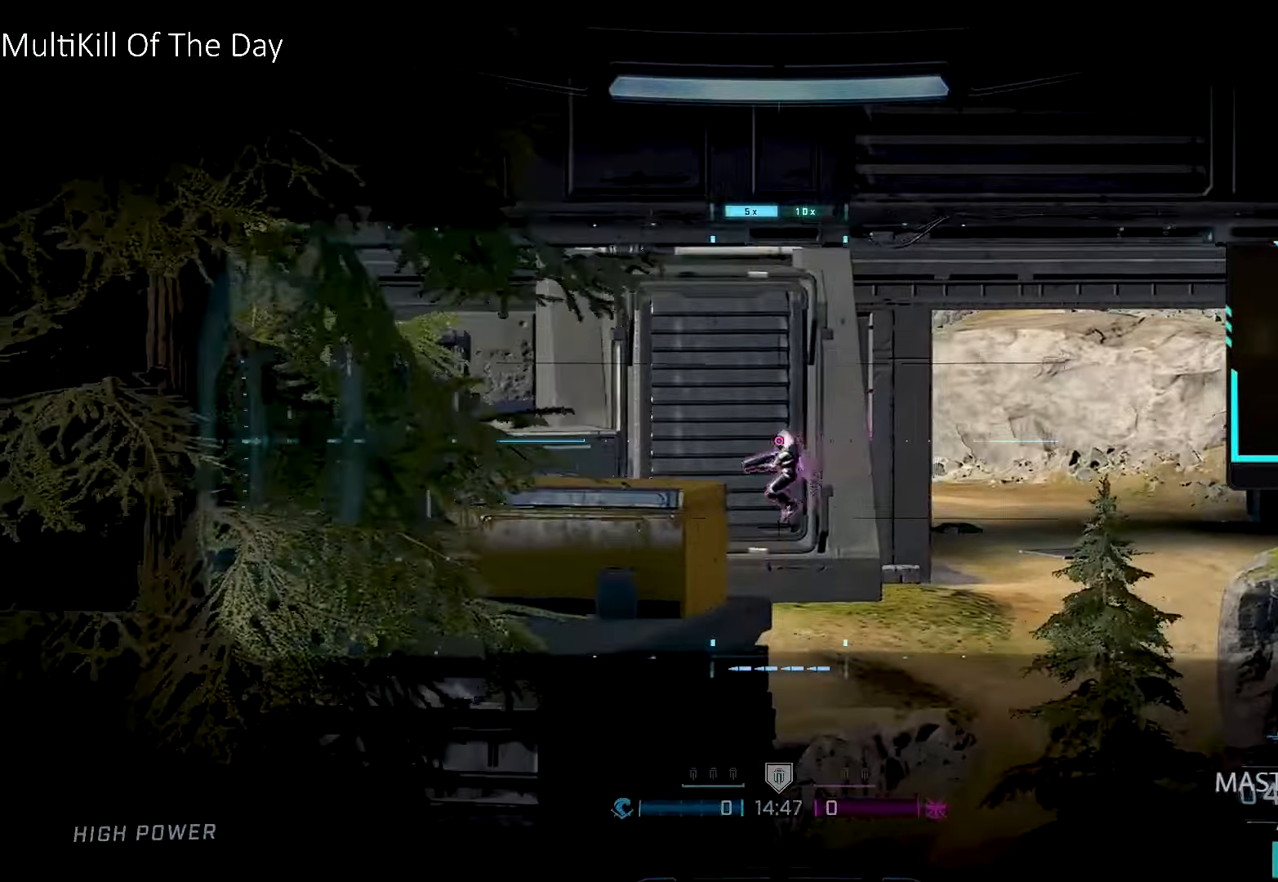
Gameplay with a controller (Xbox layout); each line is a JSON object with the inputs held at the frame after it. "events" lists button and stick changes between this image and that frame as [ms after this image, input, new state], when the widget could be followed in between.
{"buttons": [], "left_stick": "down-left", "right_stick": "down-left", "events": [[50, "L3", "down"], [67, "Y", "down"], [67, "left_stick", "down-right"], [84, "R2", "up"], [134, "Y", "up"], [184, "L3", "up"], [200, "Y", "down"], [217, "left_stick", "down"], [300, "Y", "up"], [317, "left_stick", "down-left"], [317, "right_stick", "down-left"]]}
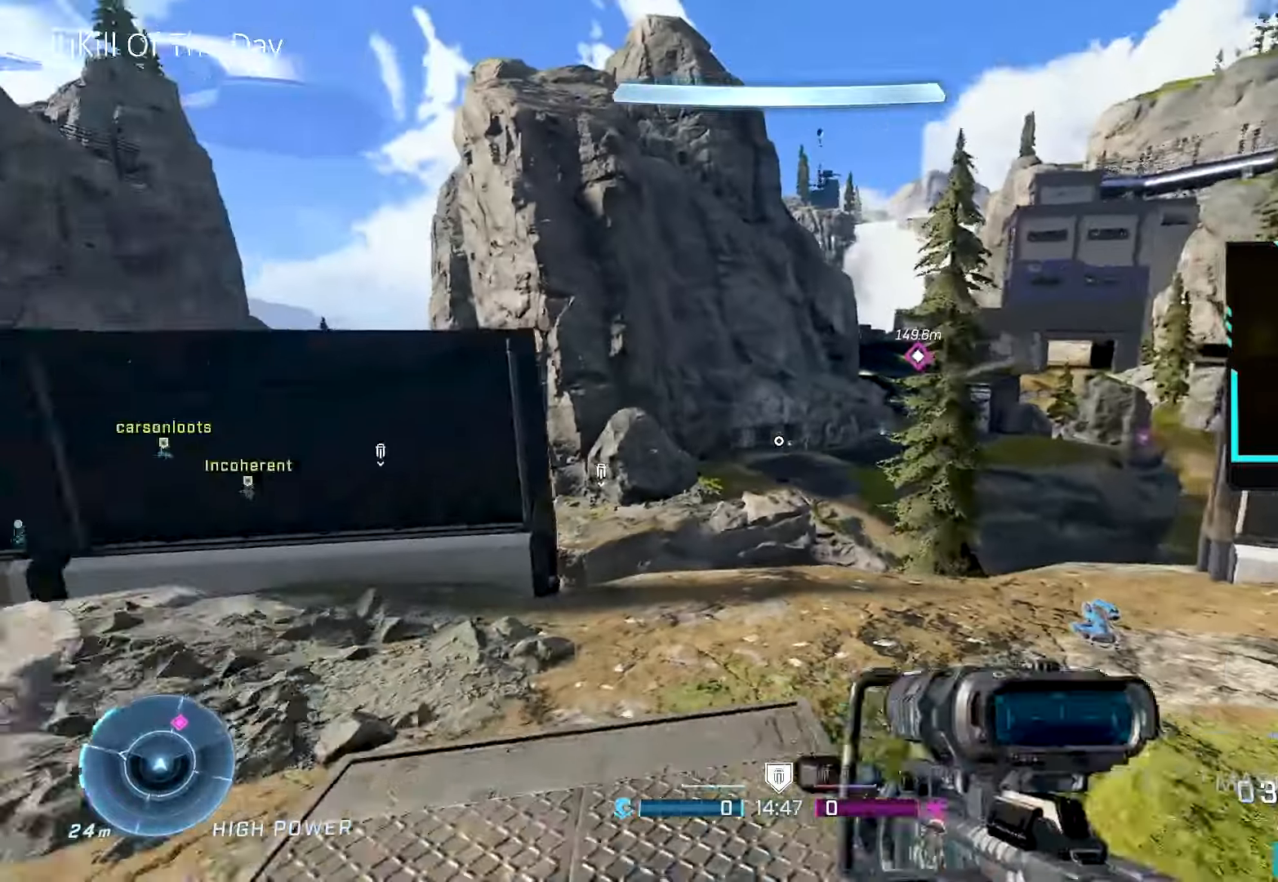
{"buttons": [], "left_stick": "up-left", "right_stick": "center", "events": [[100, "left_stick", "up-left"], [200, "L1", "down"], [283, "L1", "up"], [283, "right_stick", "center"]]}
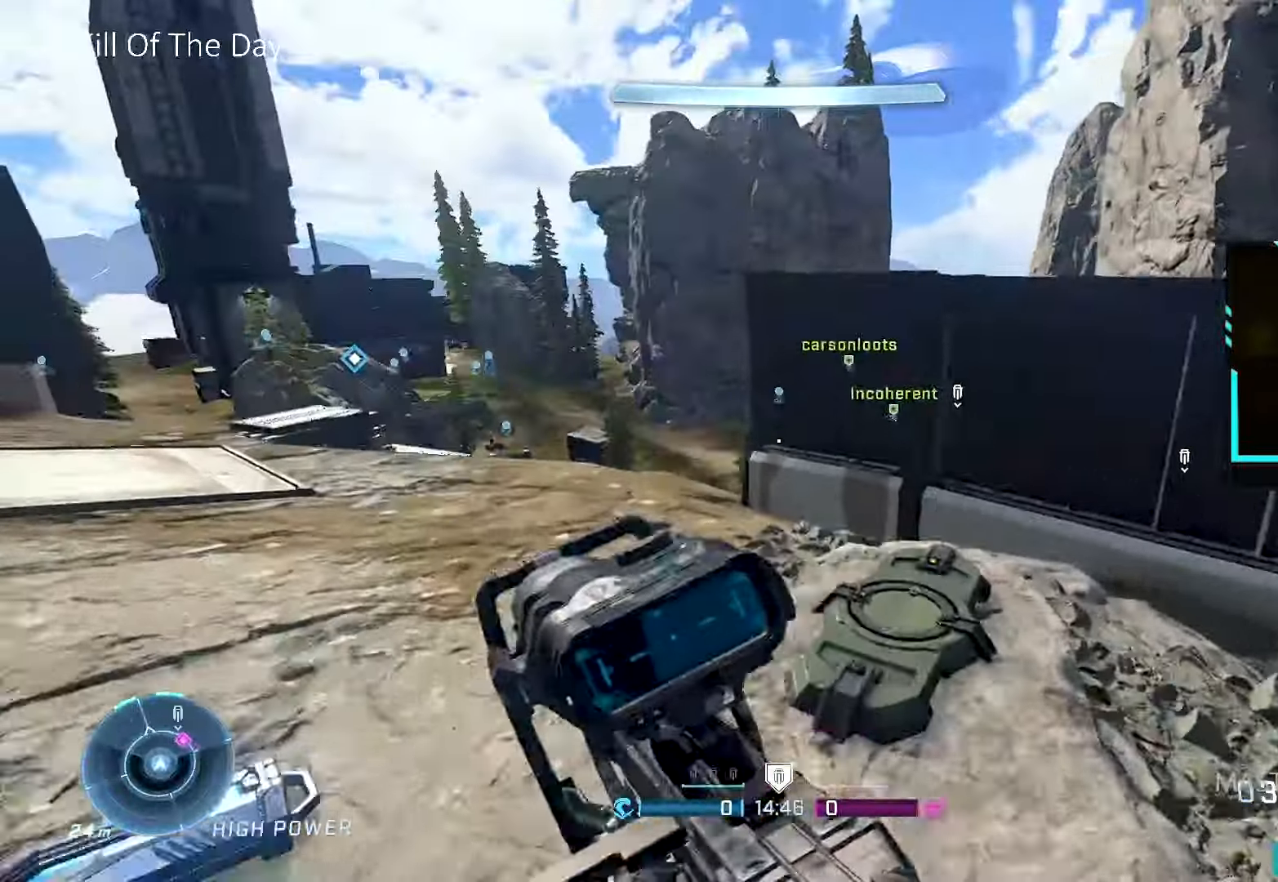
{"buttons": [], "left_stick": "down-left", "right_stick": "center", "events": [[83, "L3", "down"], [150, "right_stick", "right"], [200, "L3", "up"], [300, "left_stick", "down-left"], [417, "right_stick", "center"]]}
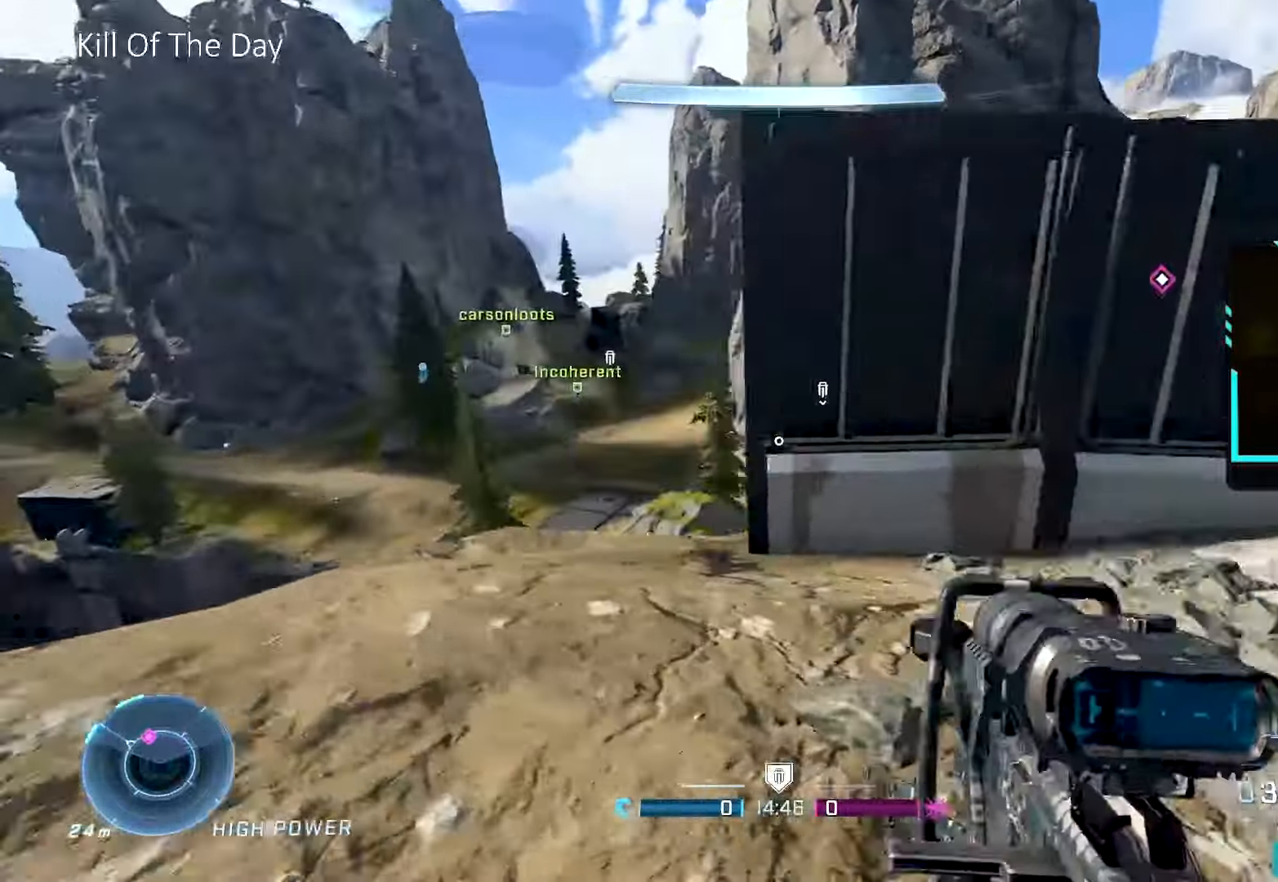
{"buttons": [], "left_stick": "down", "right_stick": "up-right", "events": [[133, "left_stick", "center"], [217, "left_stick", "down"], [317, "right_stick", "right"], [433, "right_stick", "up-right"]]}
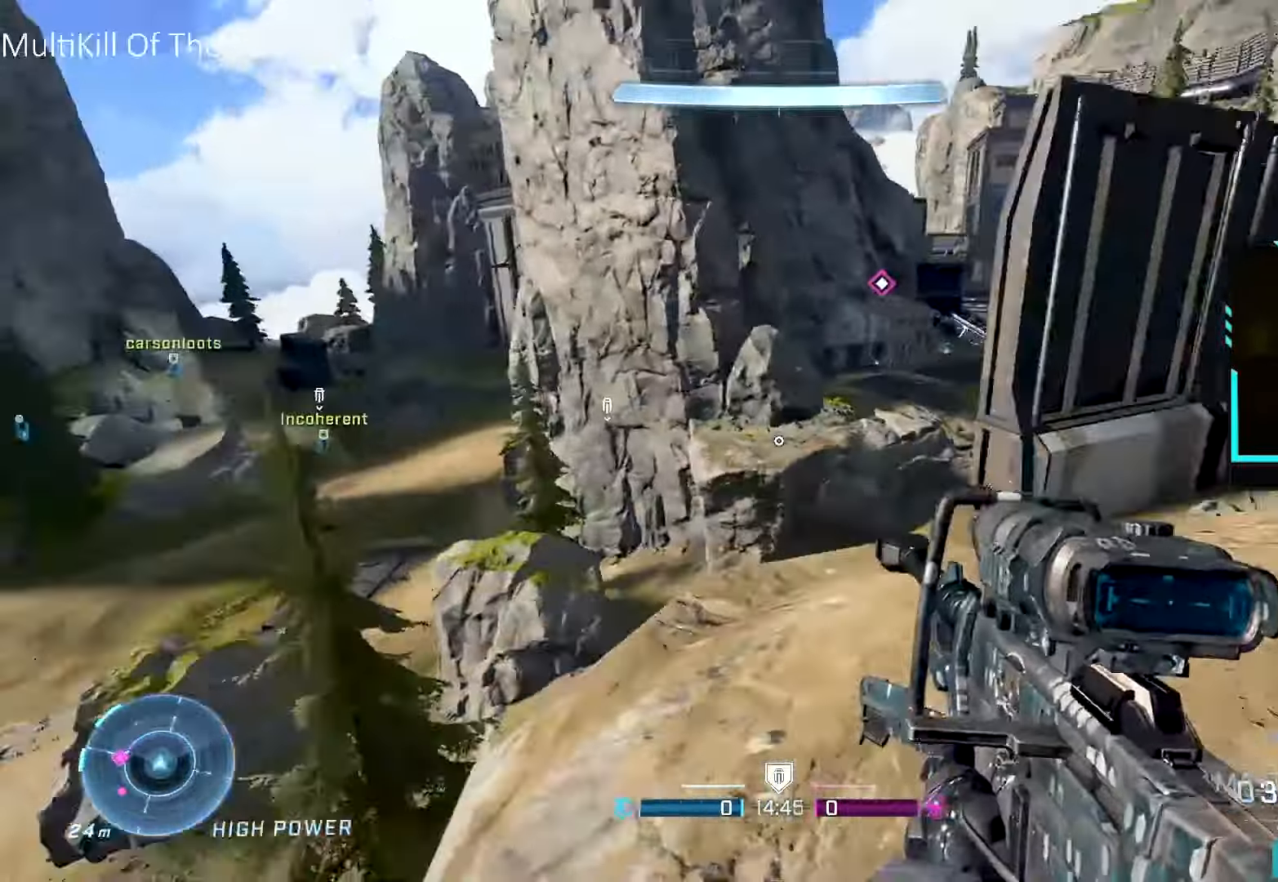
{"buttons": [], "left_stick": "up-right", "right_stick": "center", "events": [[50, "left_stick", "right"], [133, "left_stick", "up-right"], [233, "L1", "down"], [300, "right_stick", "center"], [317, "L3", "down"], [333, "L1", "up"], [417, "Y", "down"], [433, "Y", "up"], [500, "L3", "up"]]}
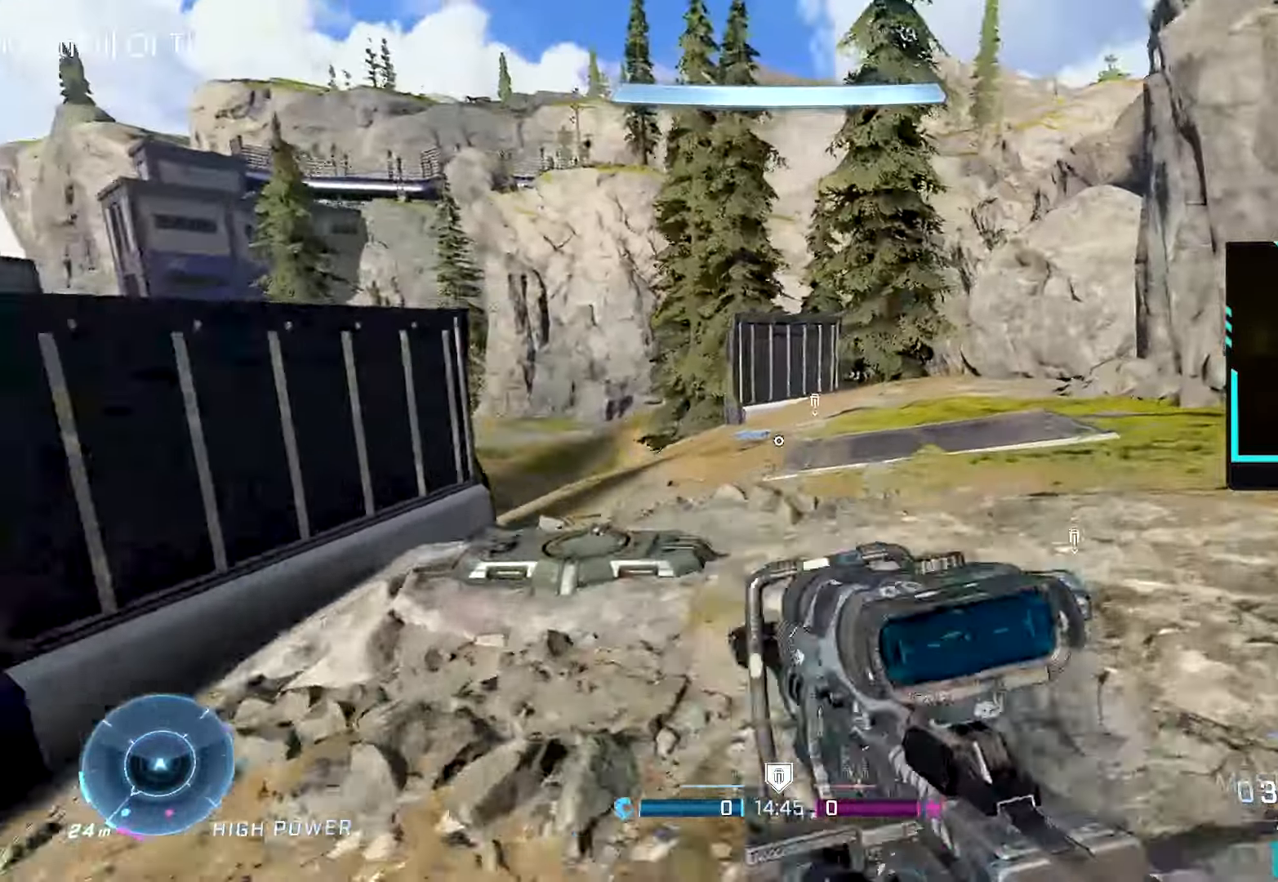
{"buttons": [], "left_stick": "up", "right_stick": "center", "events": [[133, "right_stick", "left"], [350, "right_stick", "center"], [367, "left_stick", "up"]]}
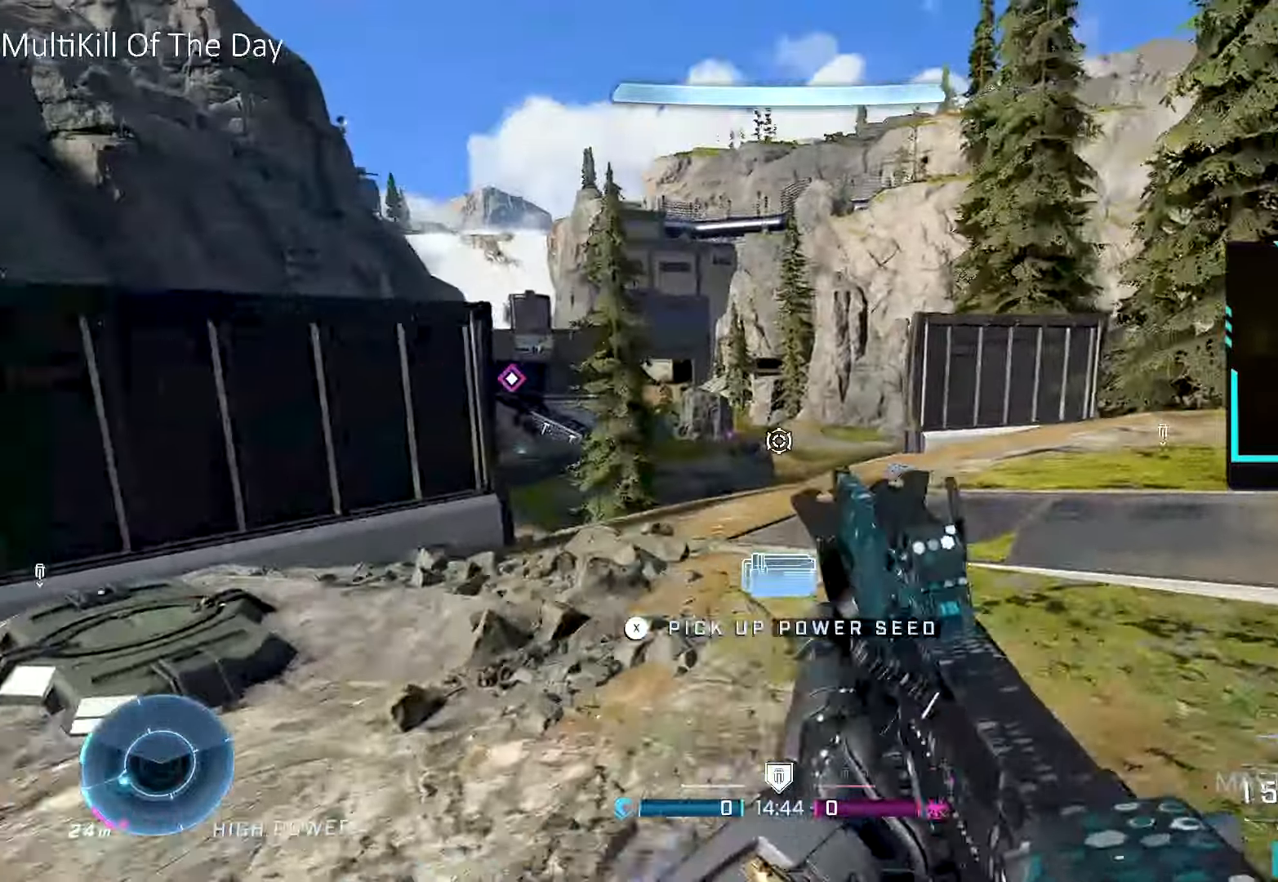
{"buttons": [], "left_stick": "down-right", "right_stick": "left", "events": [[67, "L1", "down"], [167, "L1", "up"], [217, "Y", "down"], [300, "Y", "up"], [467, "left_stick", "down-right"], [467, "right_stick", "left"]]}
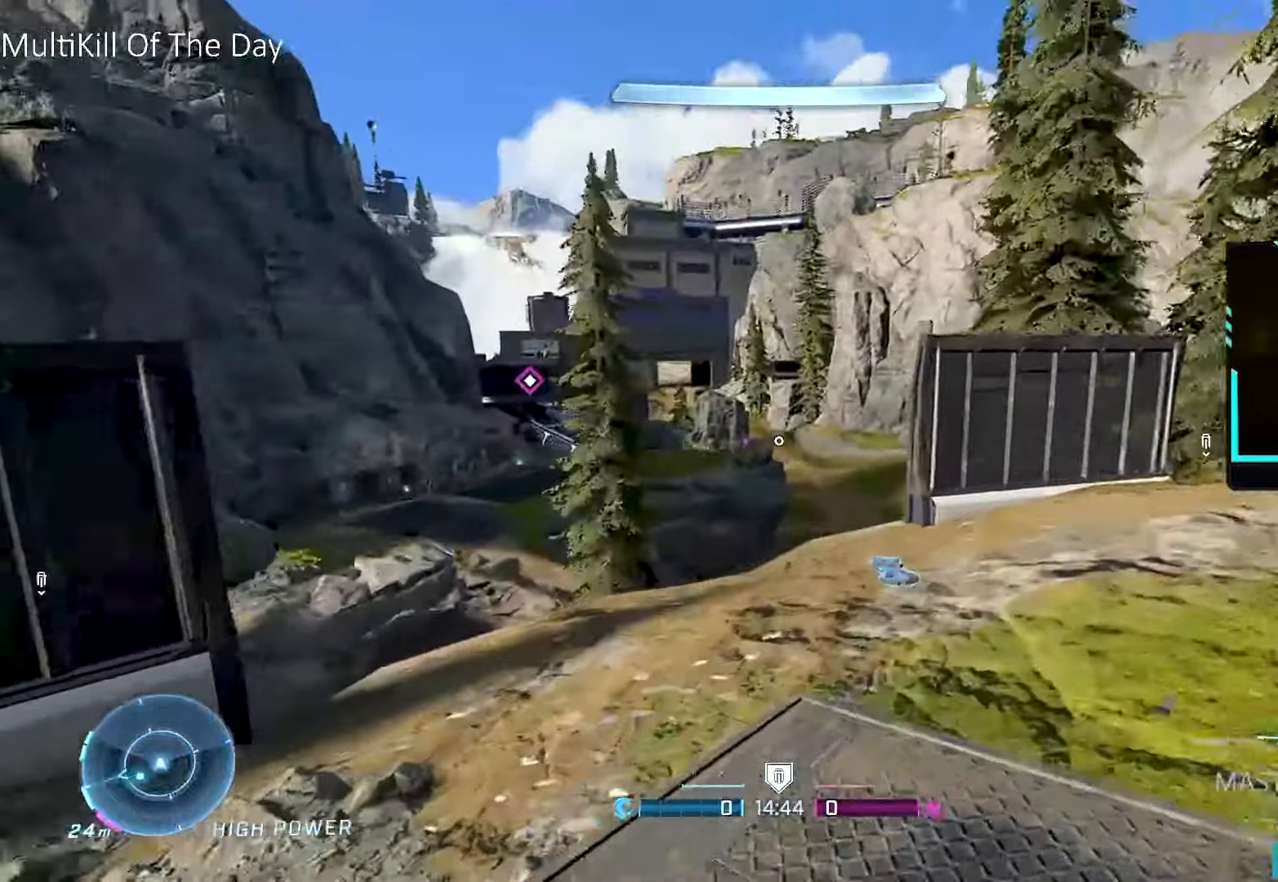
{"buttons": [], "left_stick": "left", "right_stick": "left", "events": [[67, "left_stick", "down-left"], [67, "right_stick", "center"], [267, "Y", "down"], [283, "right_stick", "left"], [350, "Y", "up"], [483, "left_stick", "left"]]}
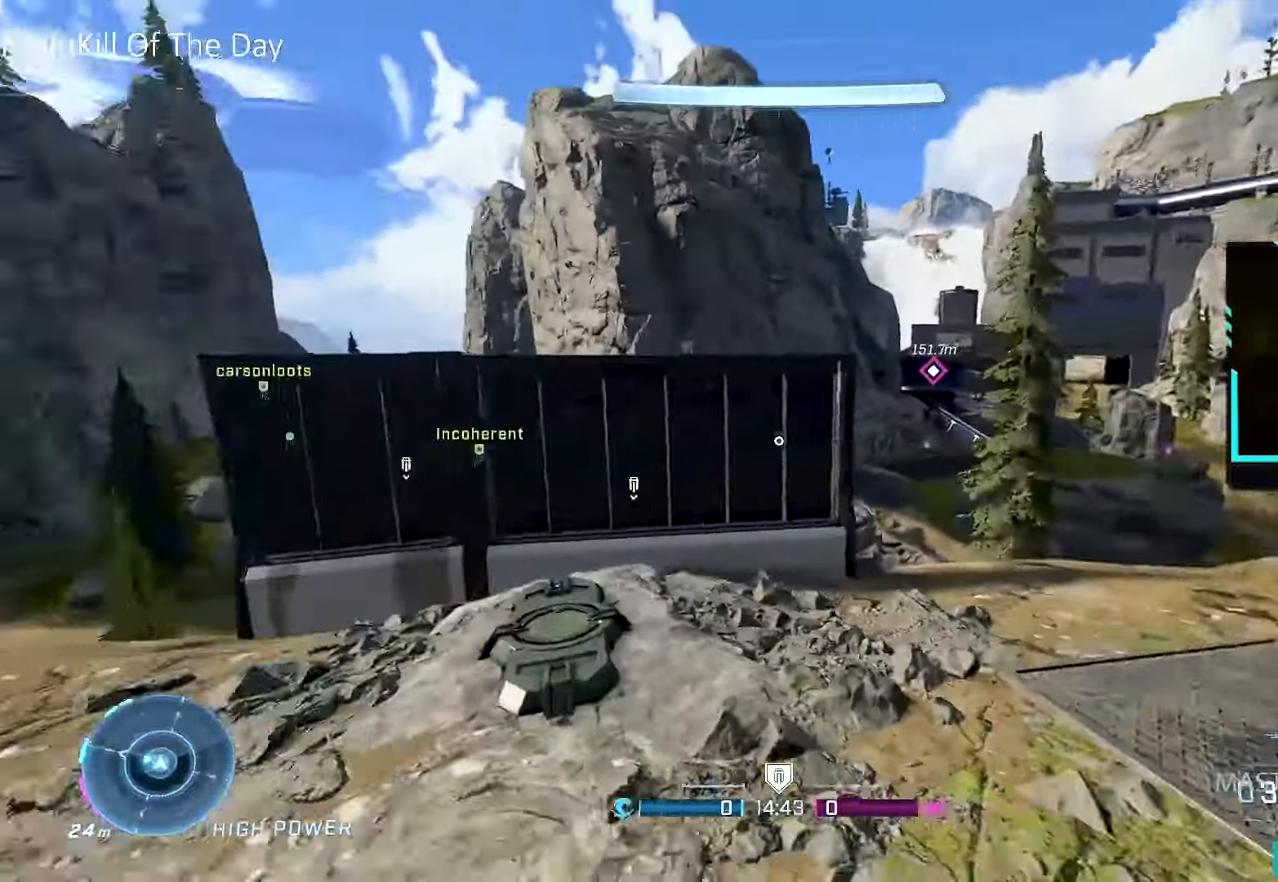
{"buttons": ["X"], "left_stick": "up-left", "right_stick": "center", "events": [[67, "X", "down"], [83, "left_stick", "up-left"], [133, "L1", "down"], [233, "right_stick", "center"], [250, "L1", "up"]]}
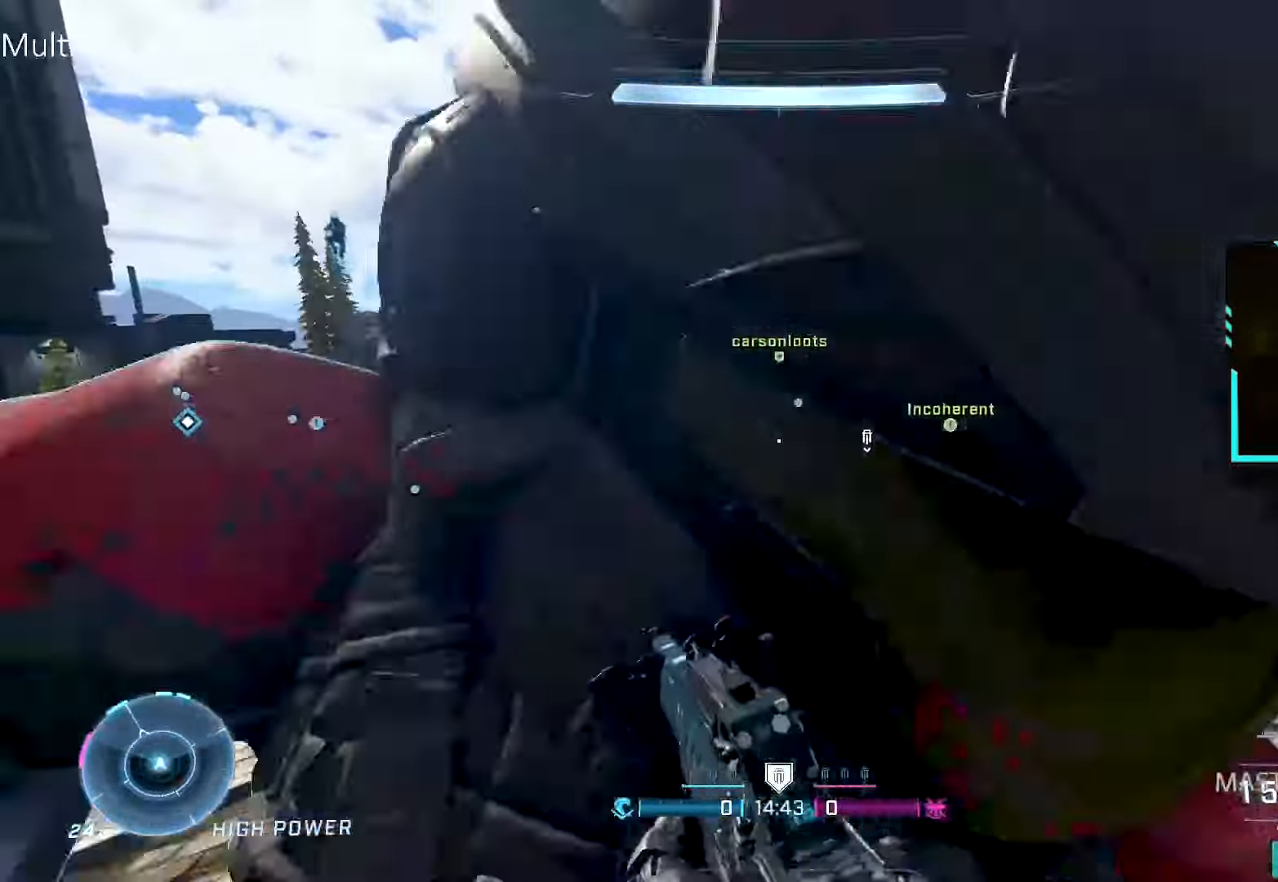
{"buttons": [], "left_stick": "left", "right_stick": "center", "events": [[83, "X", "up"], [83, "left_stick", "down-left"], [350, "Y", "down"], [400, "Y", "up"], [400, "left_stick", "left"]]}
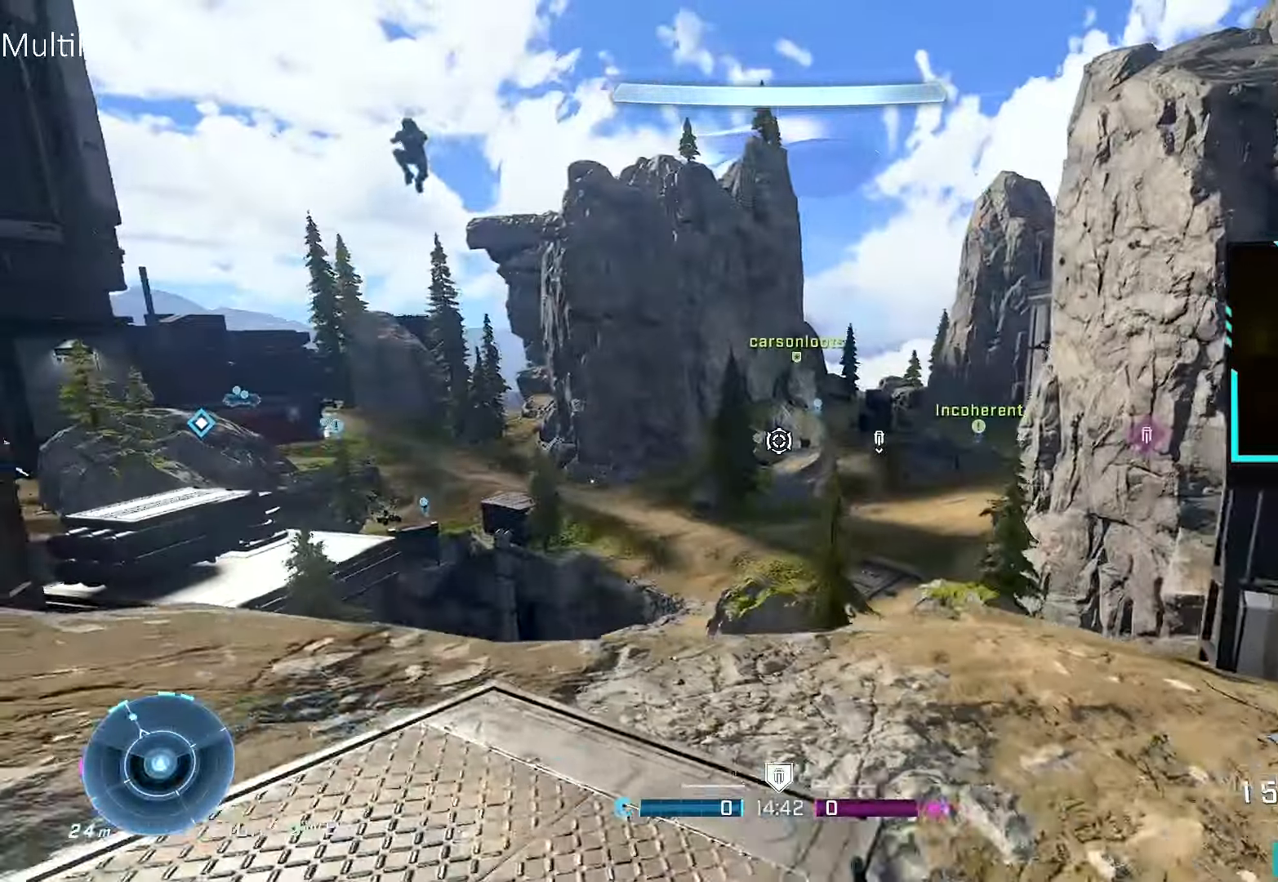
{"buttons": [], "left_stick": "right", "right_stick": "center", "events": [[50, "left_stick", "up-left"], [133, "right_stick", "down"], [167, "left_stick", "up"], [217, "right_stick", "center"], [300, "L1", "down"], [400, "L1", "up"], [450, "left_stick", "right"]]}
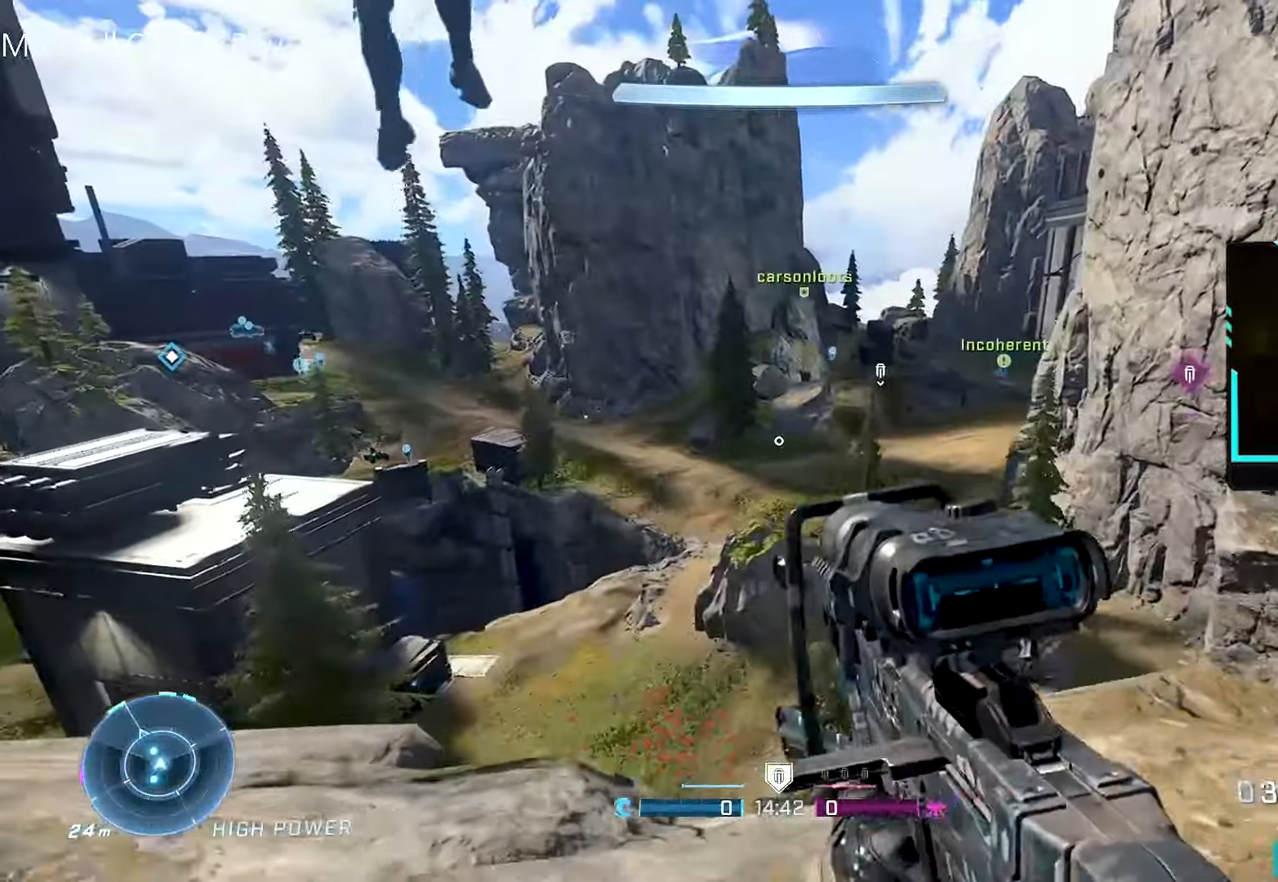
{"buttons": ["L1"], "left_stick": "up-right", "right_stick": "up-right", "events": [[17, "left_stick", "down-right"], [100, "right_stick", "right"], [150, "right_stick", "up-right"], [317, "left_stick", "up-right"], [450, "L1", "down"]]}
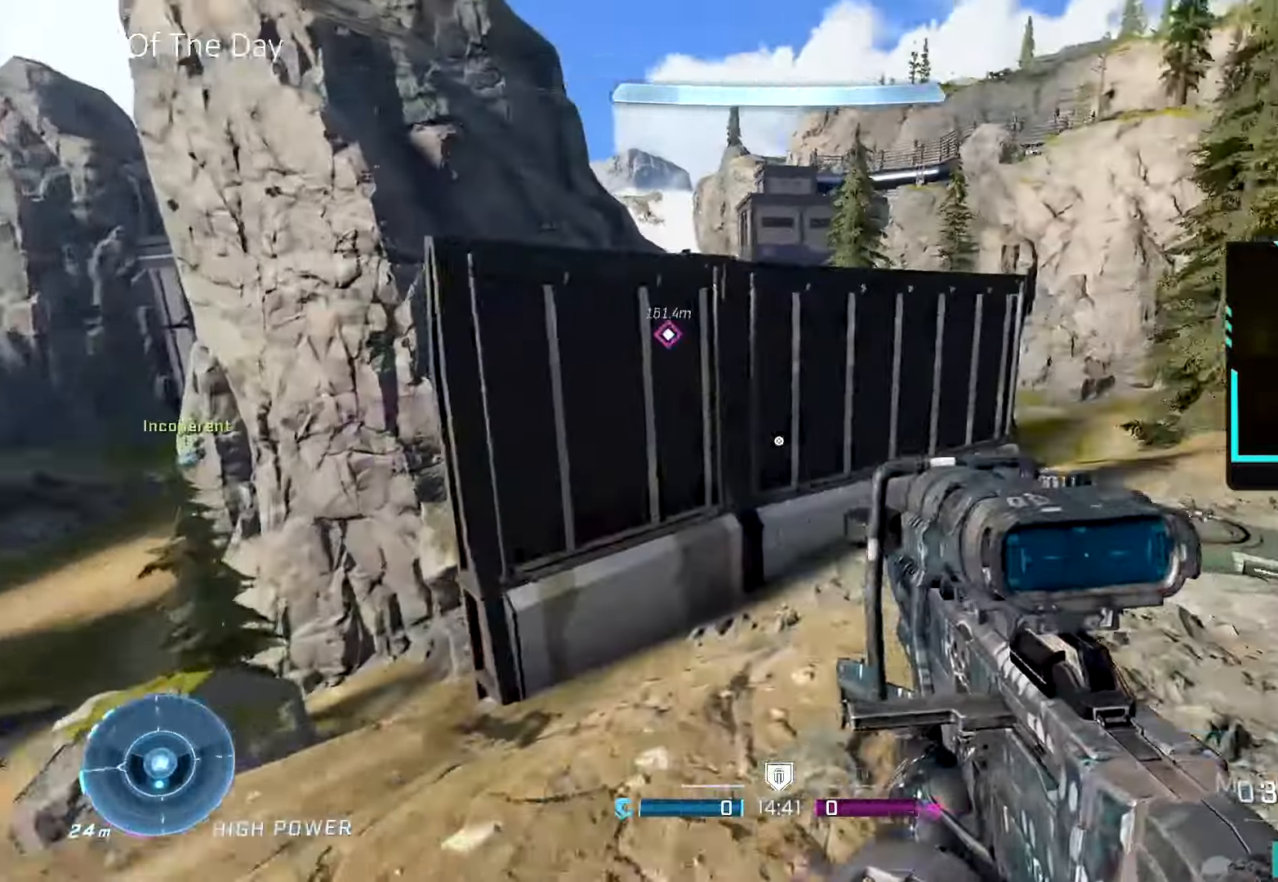
{"buttons": [], "left_stick": "up-right", "right_stick": "center"}
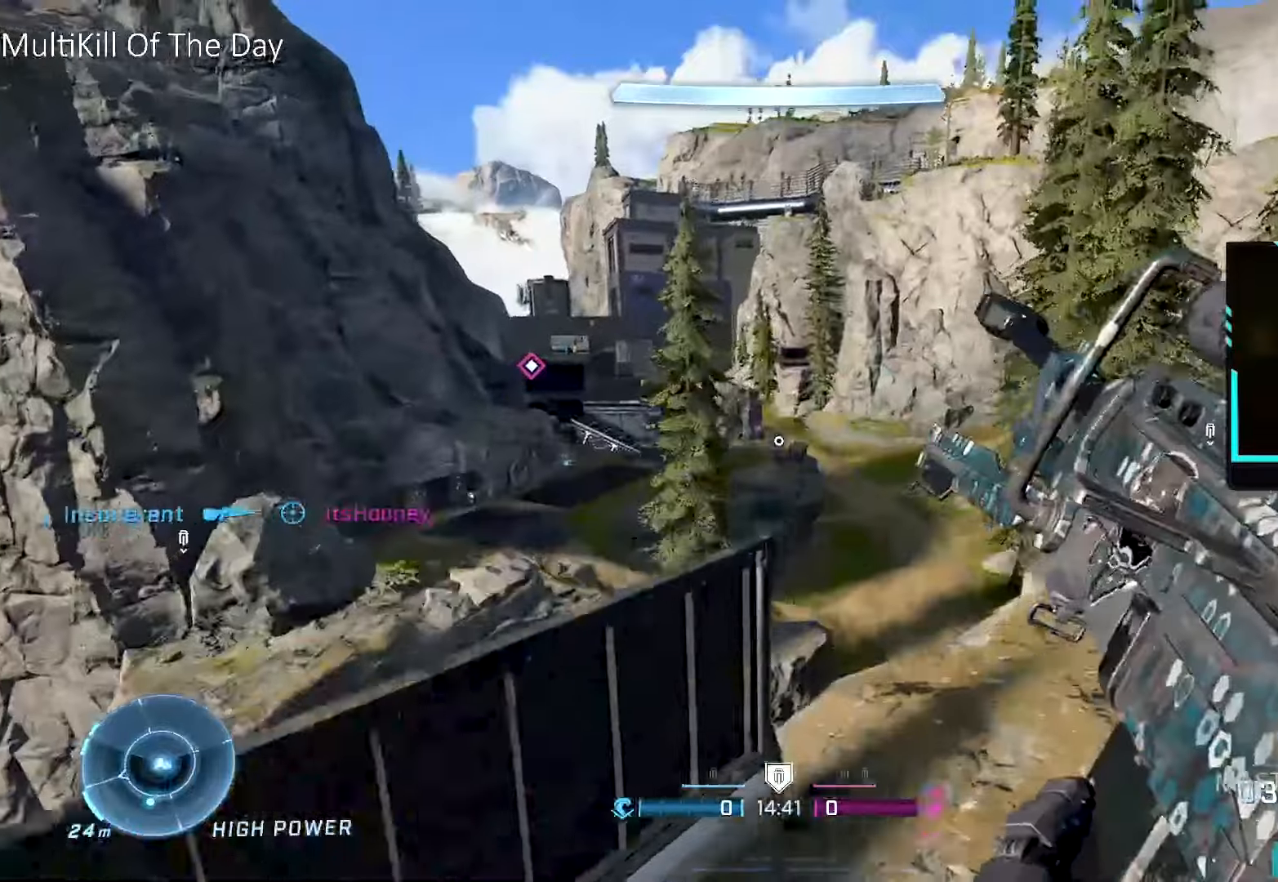
{"buttons": [], "left_stick": "up-right", "right_stick": "center", "events": []}
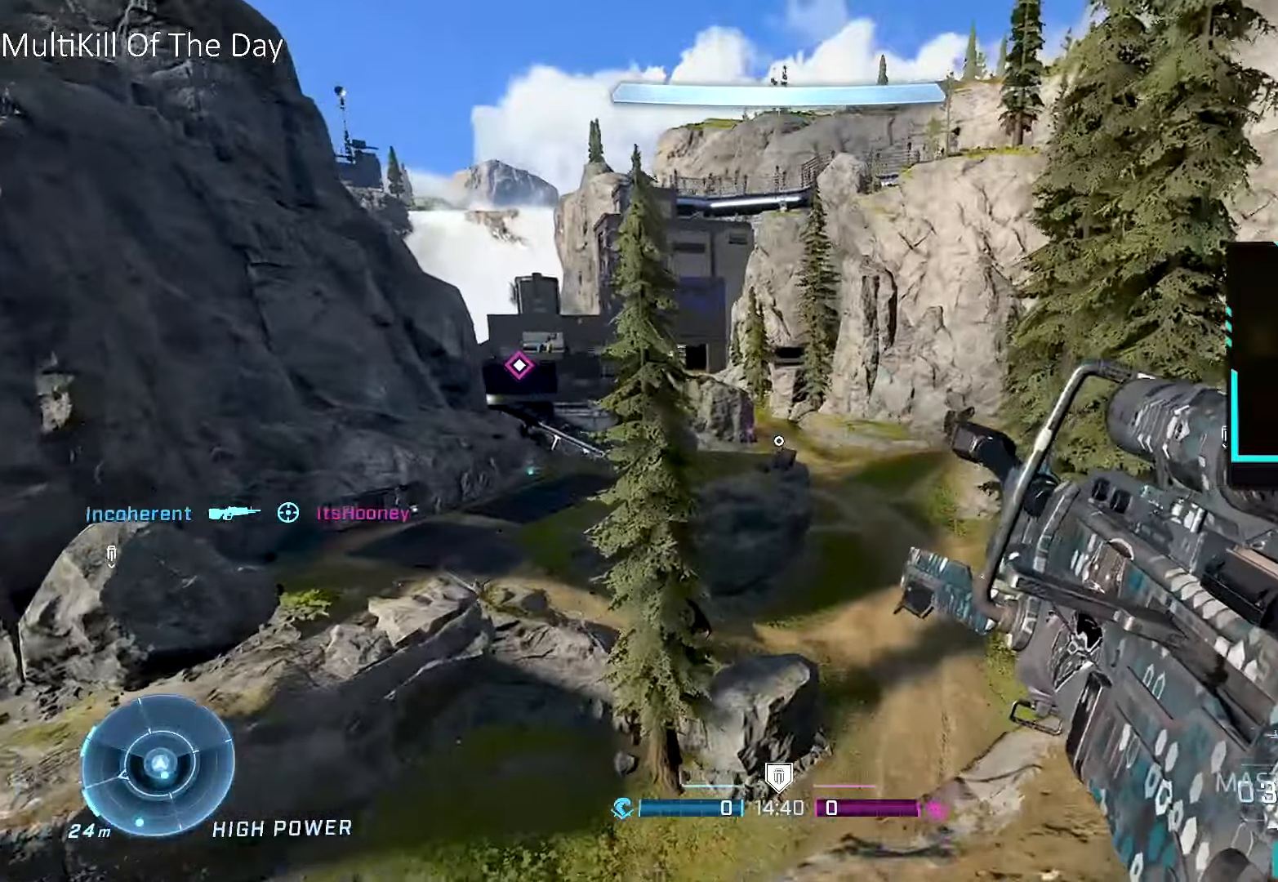
{"buttons": ["L1"], "left_stick": "up-right", "right_stick": "center", "events": [[216, "L1", "down"], [300, "L1", "up"], [366, "L1", "down"]]}
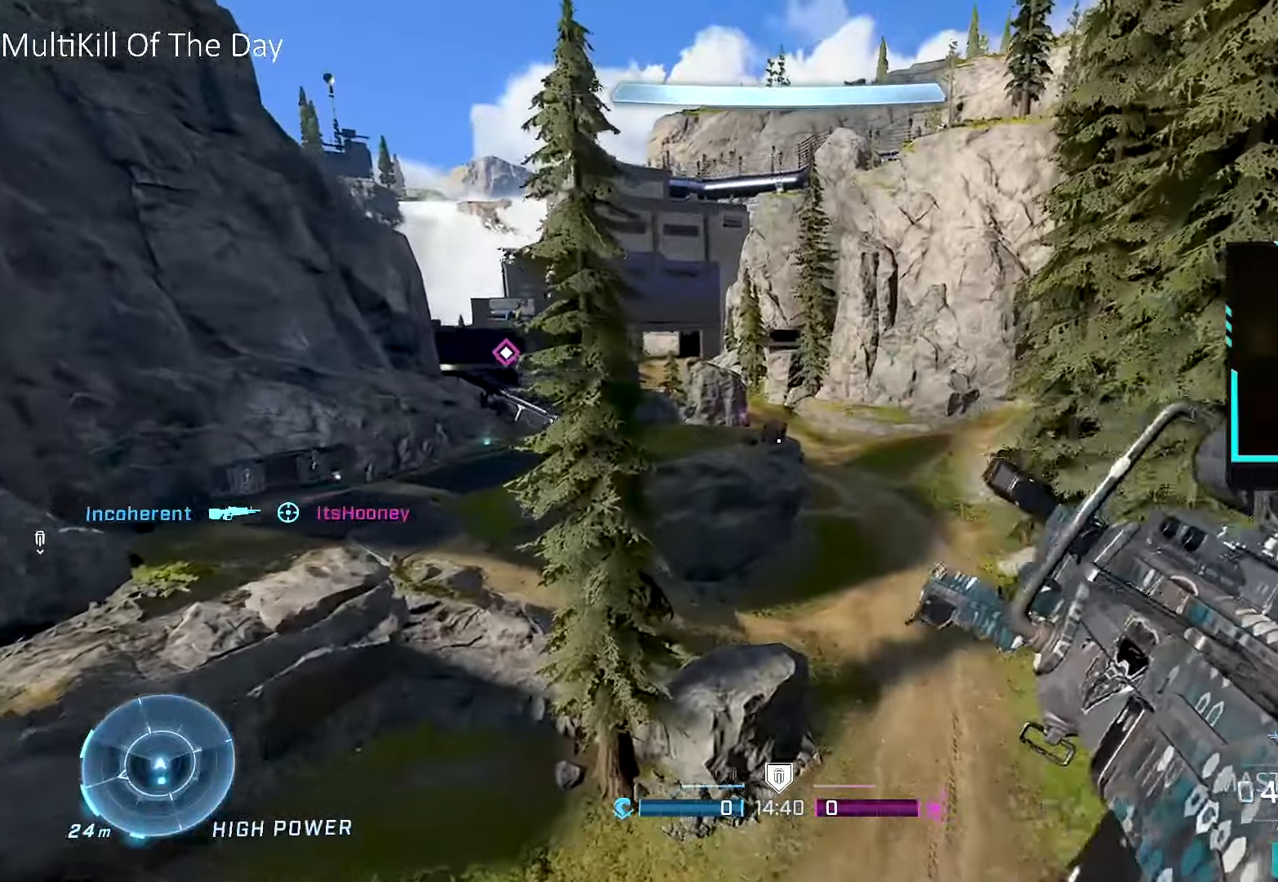
{"buttons": ["L3"], "left_stick": "up", "right_stick": "center", "events": [[116, "L1", "up"], [150, "left_stick", "up"], [266, "Y", "down"], [283, "A", "down"], [316, "L3", "down"], [350, "Y", "up"], [466, "A", "up"]]}
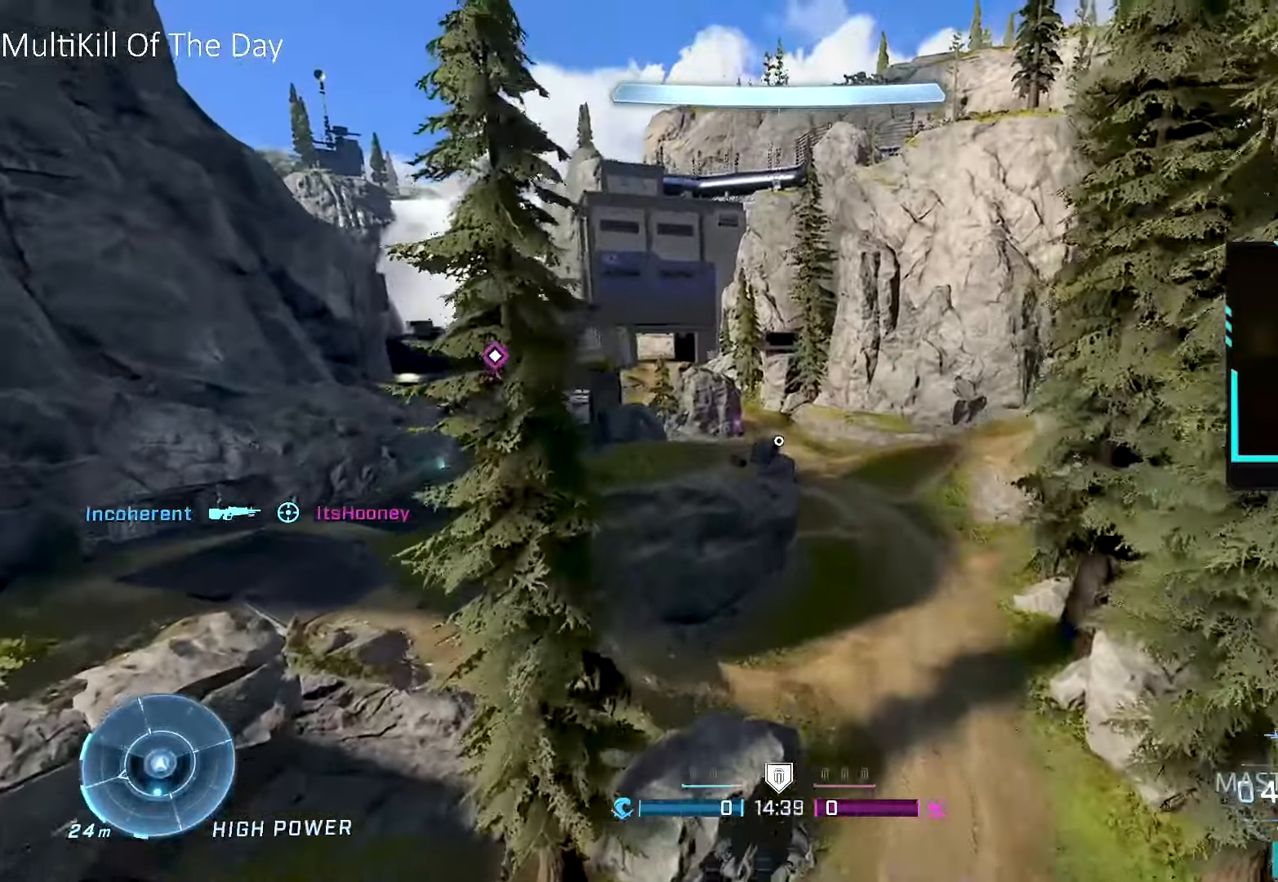
{"buttons": ["L3"], "left_stick": "up", "right_stick": "center", "events": [[333, "X", "down"], [400, "X", "up"]]}
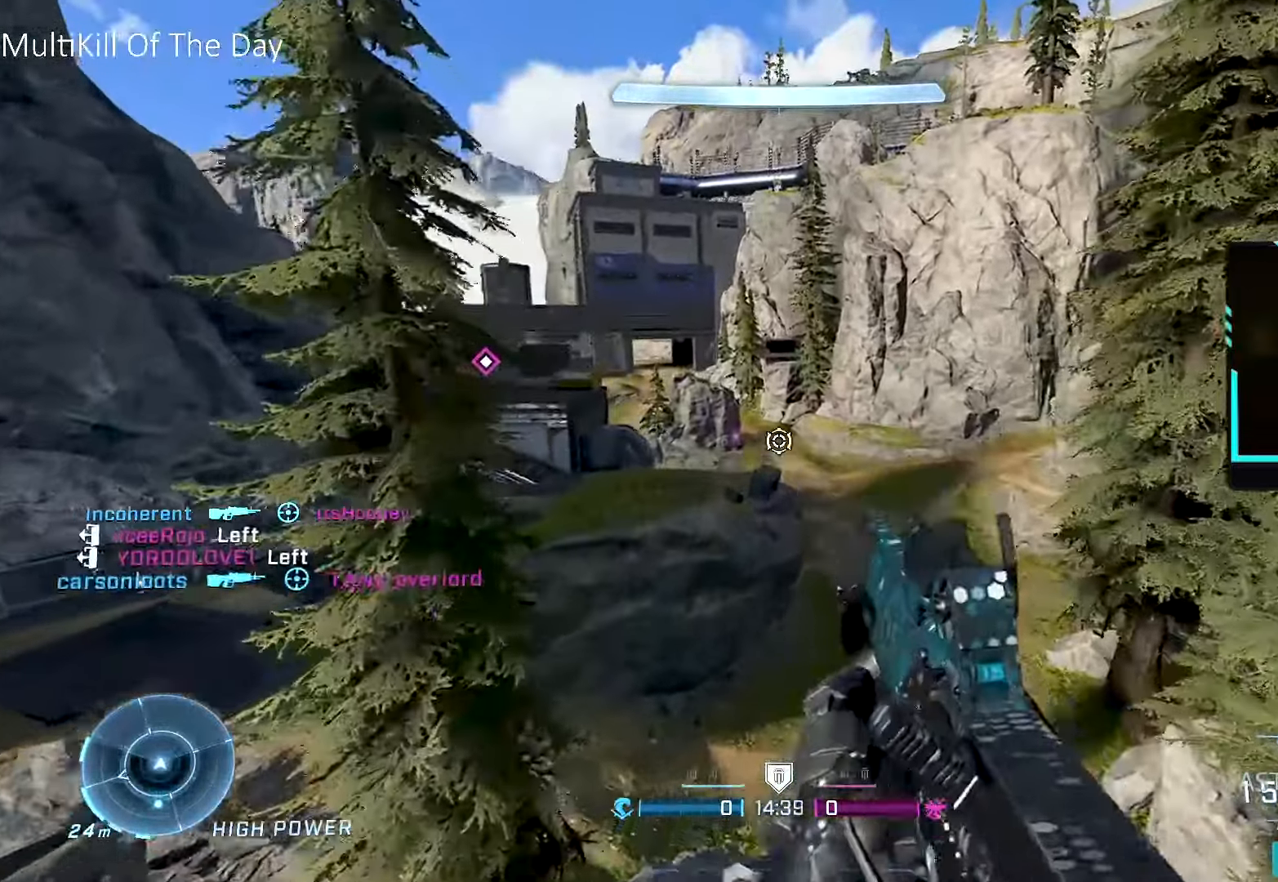
{"buttons": ["L3"], "left_stick": "up", "right_stick": "center", "events": [[33, "right_stick", "down-left"], [100, "right_stick", "center"], [233, "Y", "down"], [283, "Y", "up"], [350, "Y", "down"], [416, "Y", "up"]]}
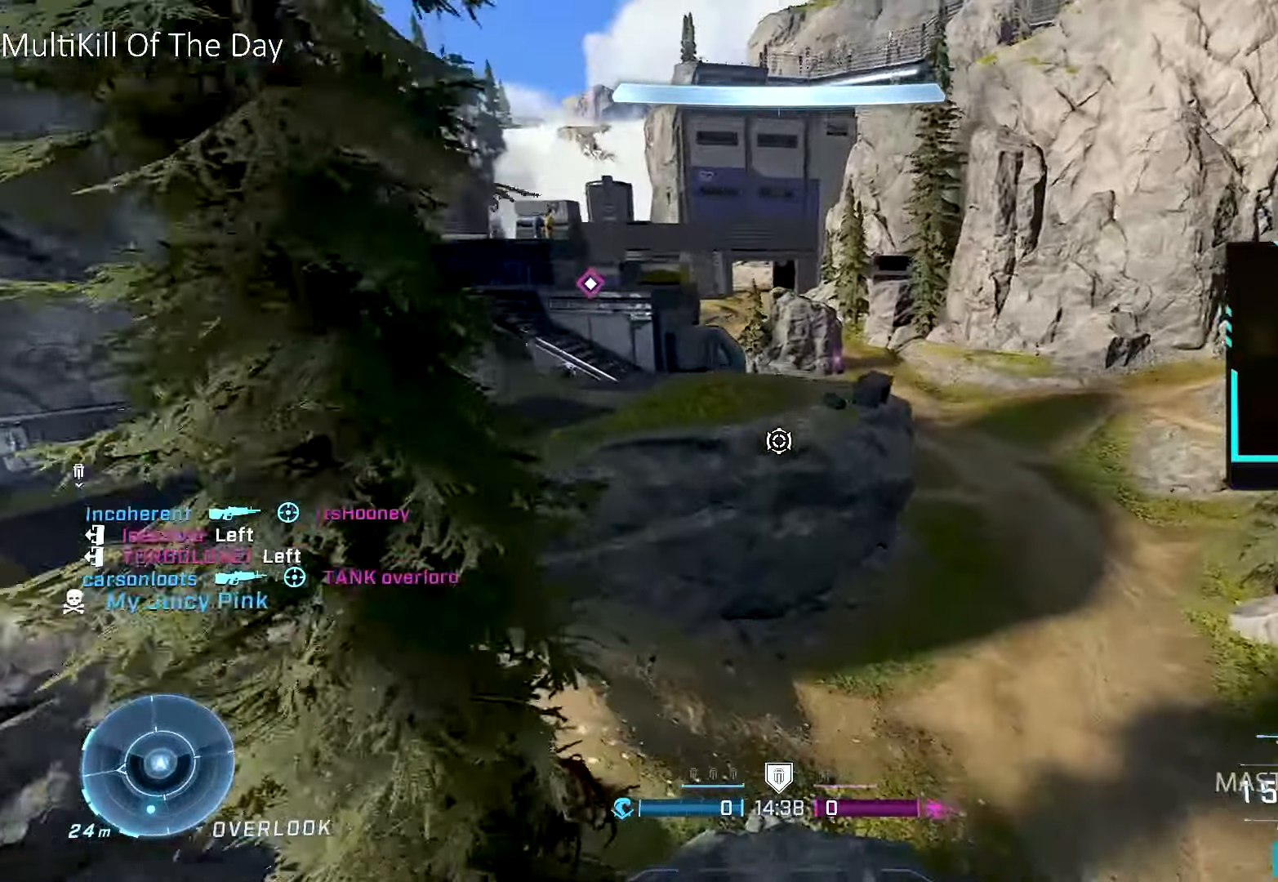
{"buttons": ["L3"], "left_stick": "up", "right_stick": "center", "events": []}
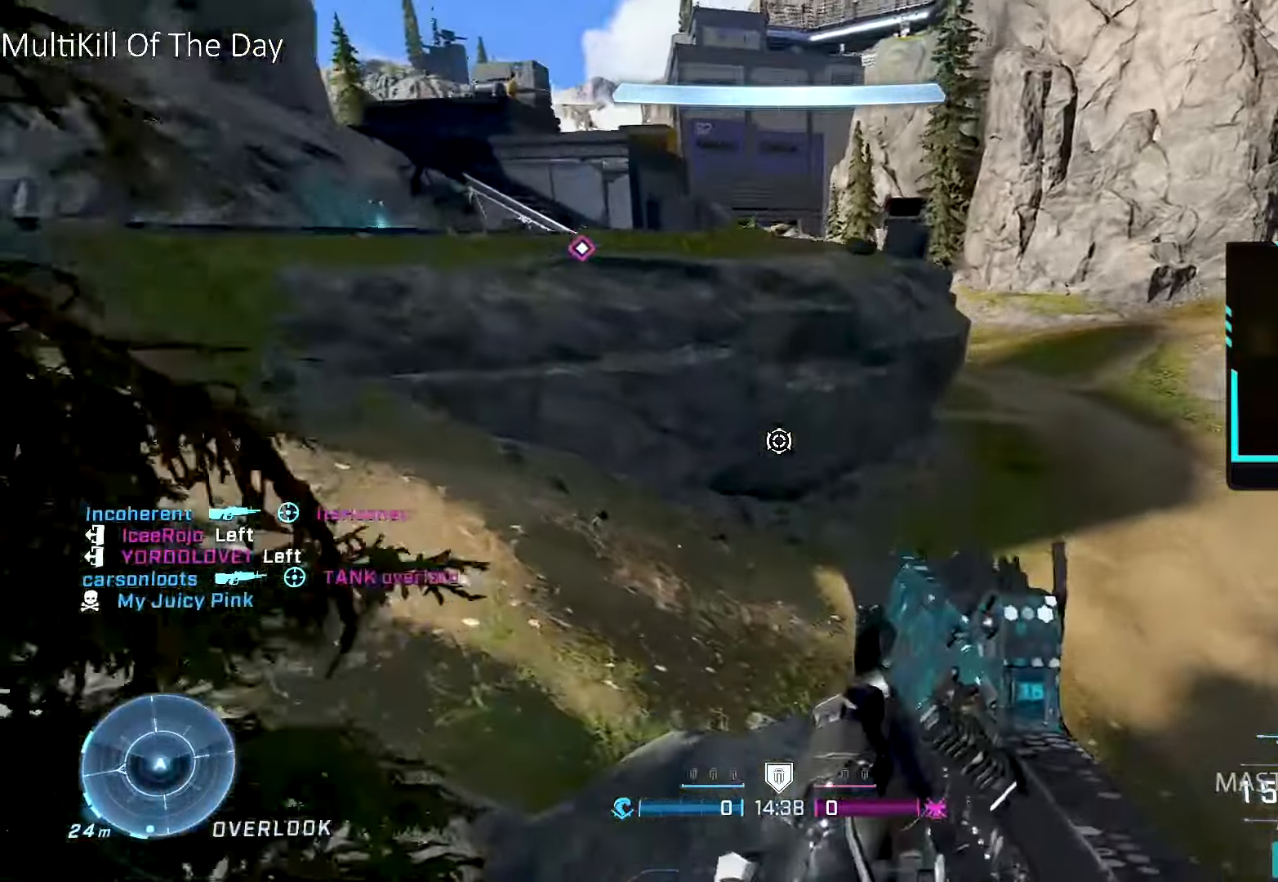
{"buttons": [], "left_stick": "up", "right_stick": "left", "events": [[50, "L3", "up"], [66, "right_stick", "up"], [150, "right_stick", "up-left"], [233, "L1", "down"], [283, "right_stick", "center"], [316, "L1", "up"], [383, "right_stick", "left"]]}
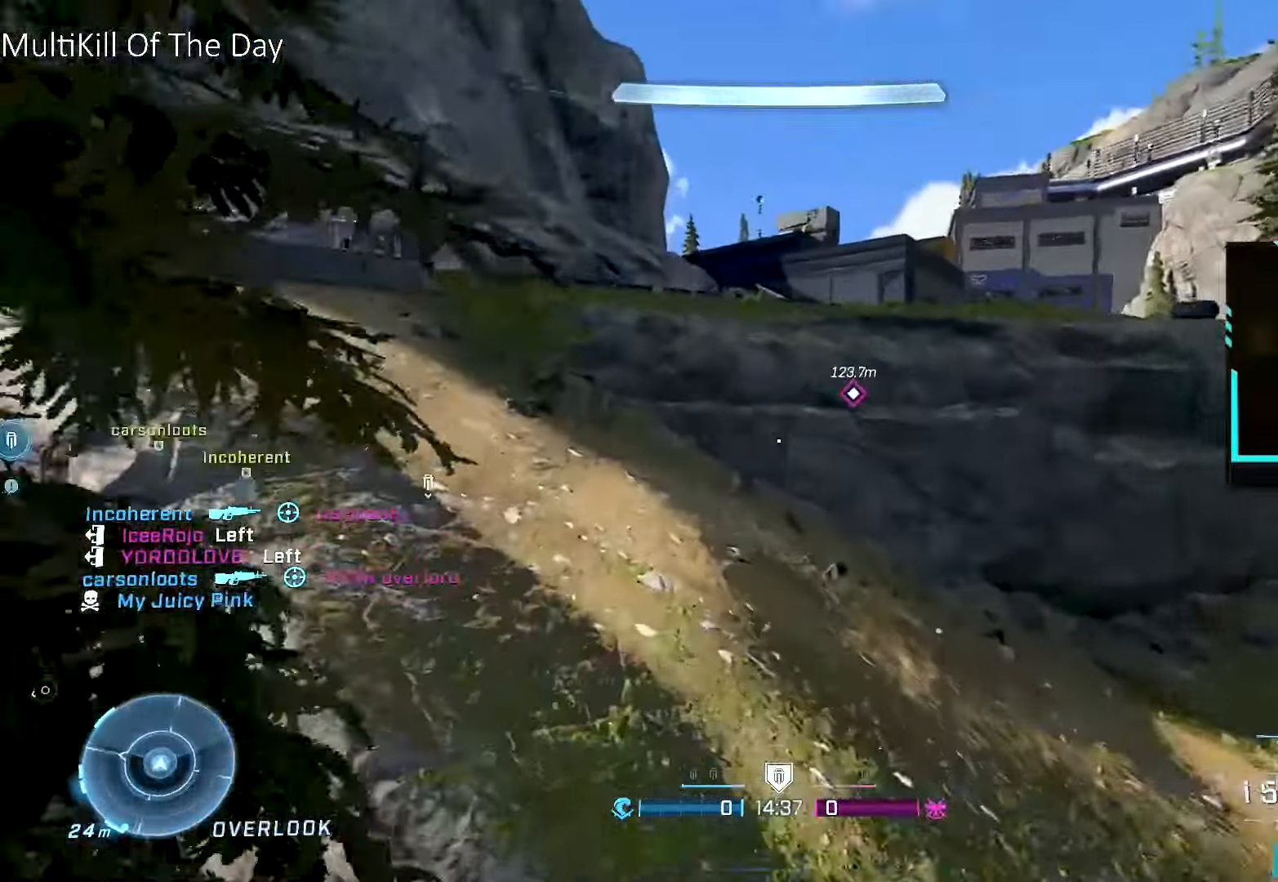
{"buttons": ["L3"], "left_stick": "up", "right_stick": "center", "events": [[133, "right_stick", "center"], [200, "right_stick", "left"], [283, "L3", "down"], [316, "right_stick", "center"]]}
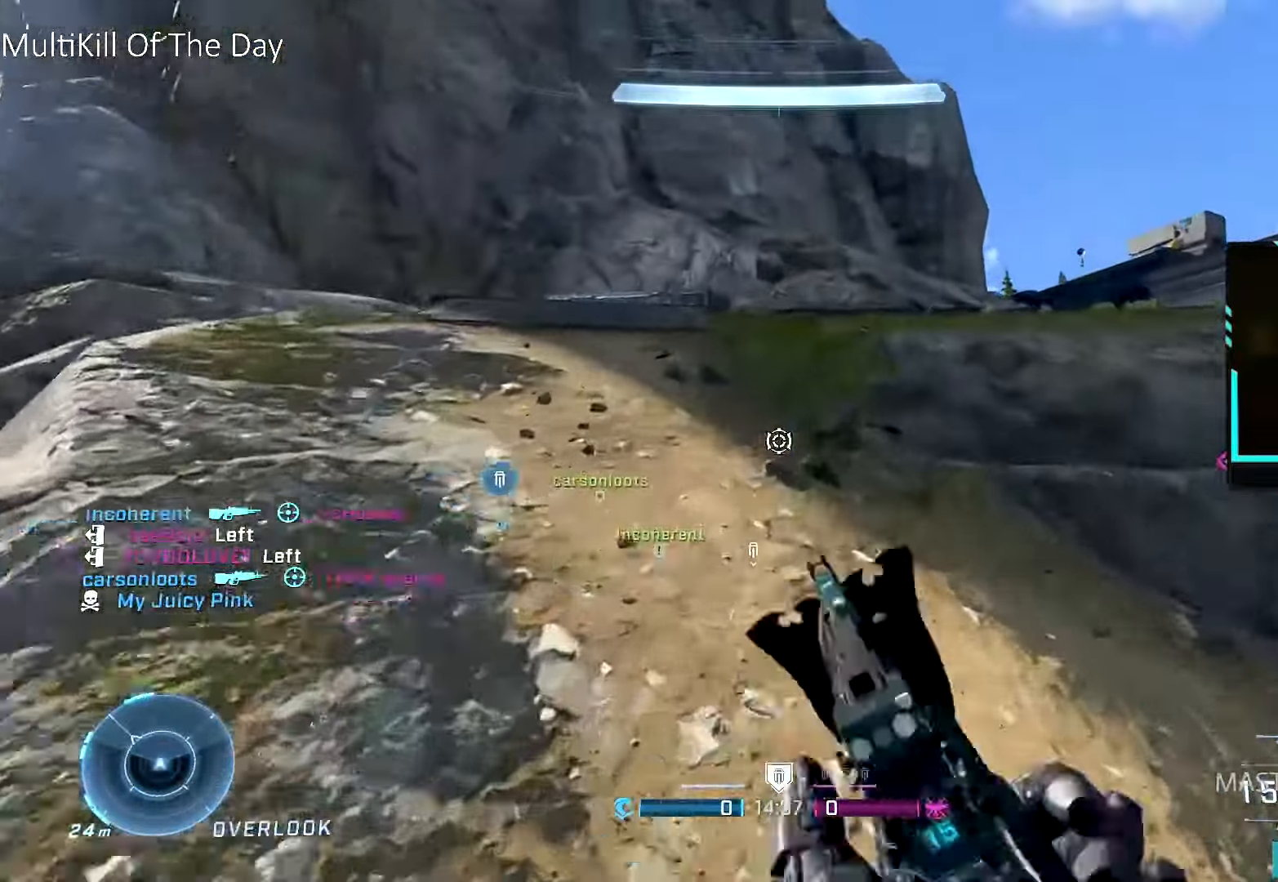
{"buttons": [], "left_stick": "up", "right_stick": "center", "events": [[16, "L3", "up"], [50, "Y", "down"], [100, "Y", "up"], [166, "Y", "down"], [200, "A", "down"], [266, "L3", "down"], [266, "Y", "up"], [366, "right_stick", "left"], [433, "A", "up"], [450, "L3", "up"], [483, "right_stick", "center"]]}
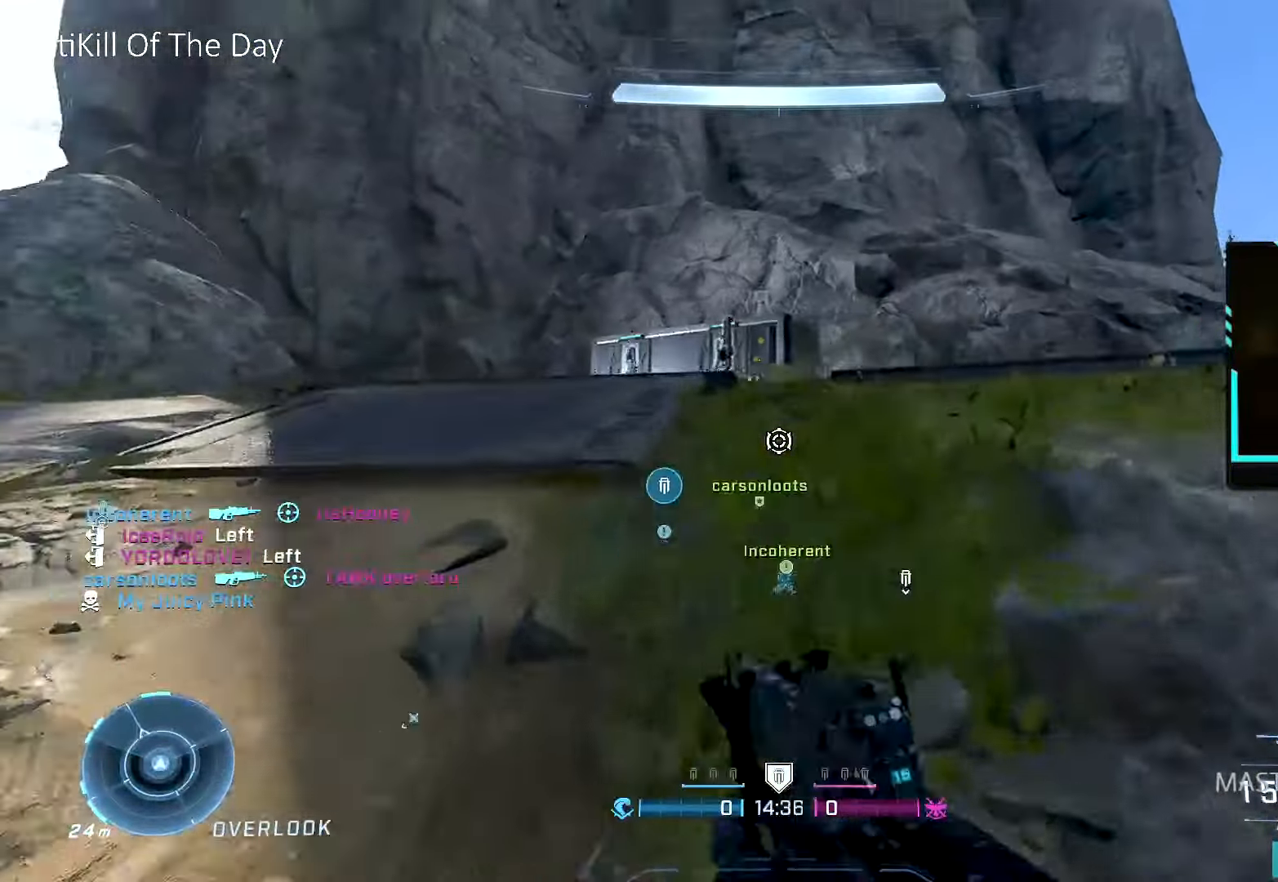
{"buttons": [], "left_stick": "up", "right_stick": "center", "events": [[250, "L1", "down"], [316, "L1", "up"], [400, "L1", "down"], [500, "L1", "up"]]}
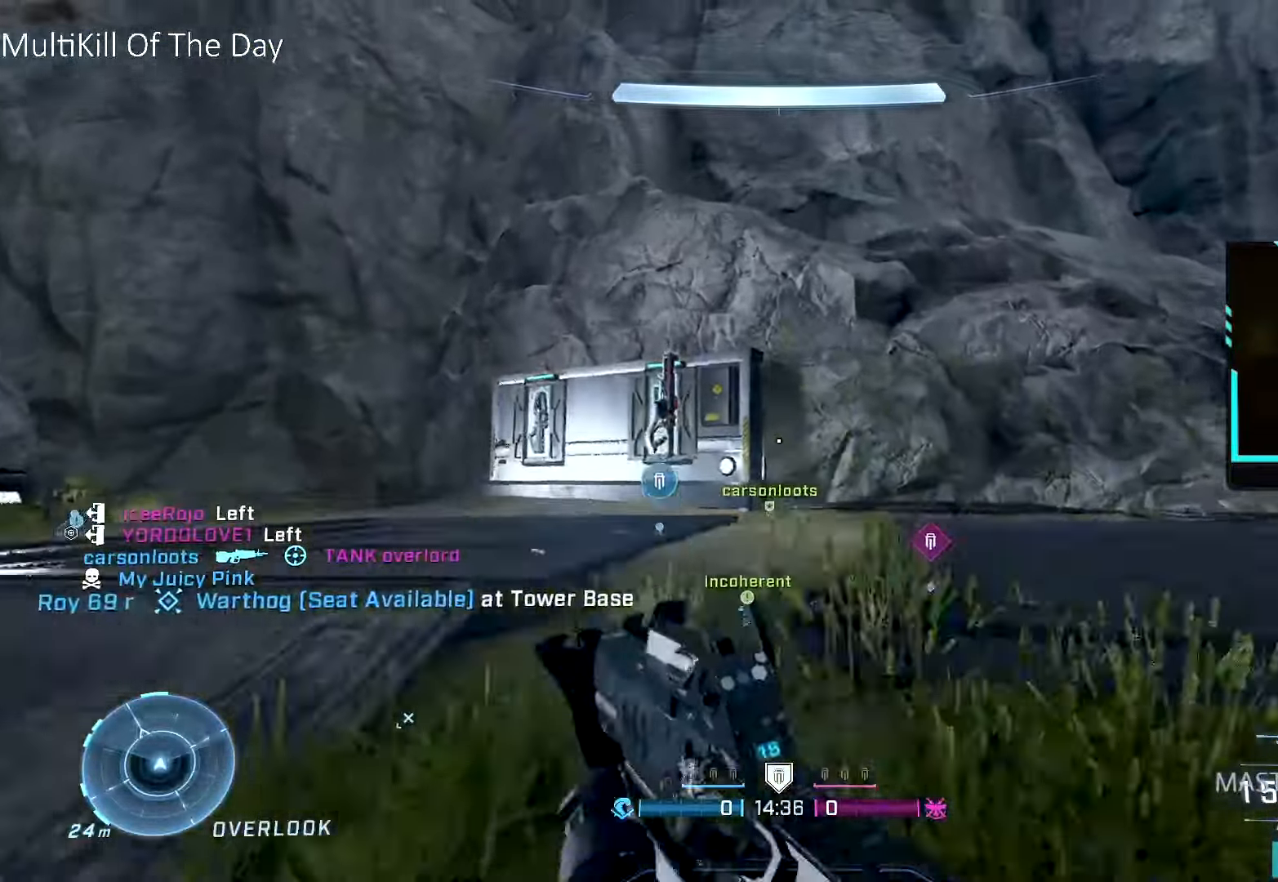
{"buttons": ["DPAD_DOWN"], "left_stick": "center", "right_stick": "down-right", "events": [[50, "right_stick", "down"], [150, "right_stick", "center"], [233, "L3", "down"], [316, "L3", "up"], [383, "right_stick", "down-right"], [450, "left_stick", "center"], [500, "DPAD_DOWN", "down"]]}
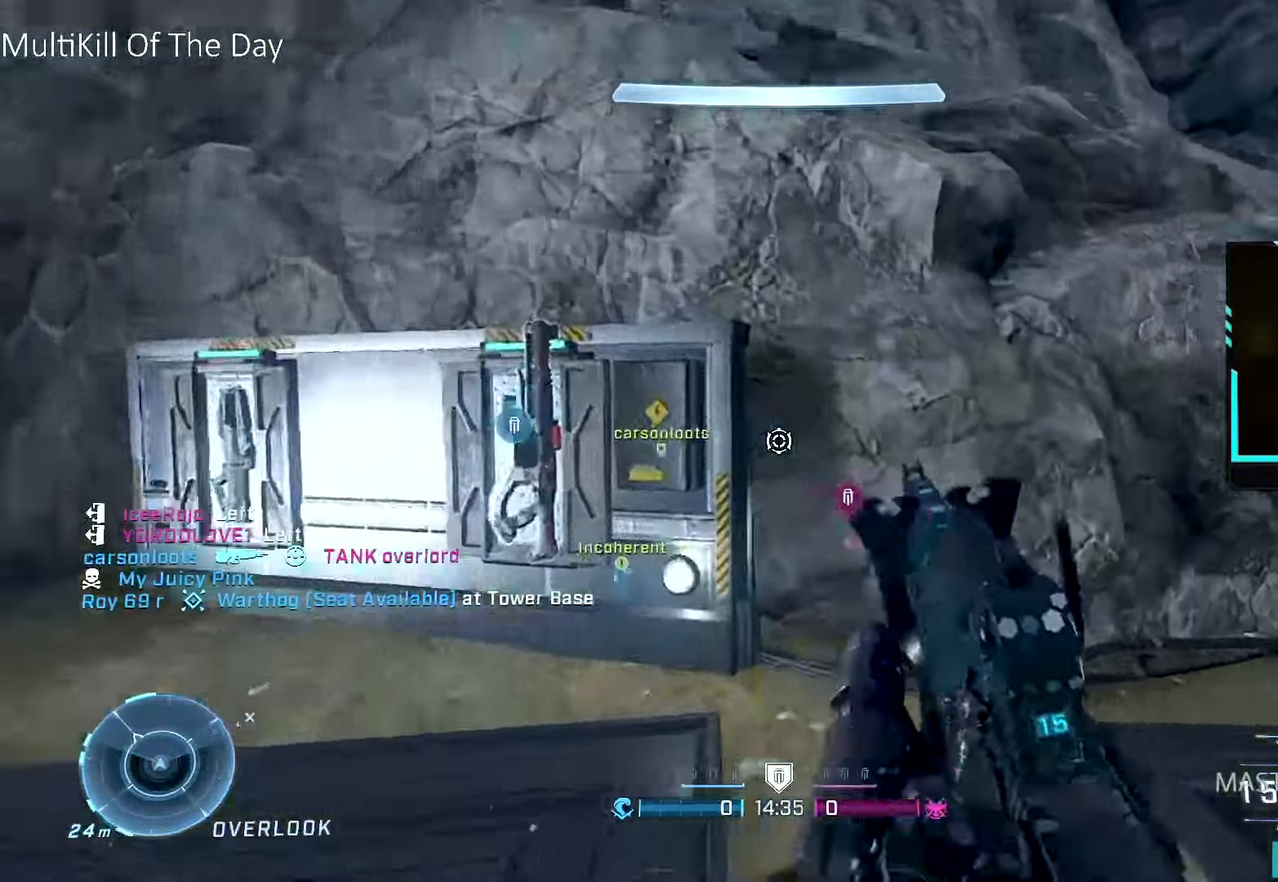
{"buttons": ["L1"], "left_stick": "up", "right_stick": "center", "events": [[50, "right_stick", "right"], [83, "DPAD_DOWN", "up"], [83, "X", "down"], [283, "left_stick", "up-right"], [433, "X", "up"], [500, "L1", "down"], [500, "left_stick", "up"], [500, "right_stick", "center"]]}
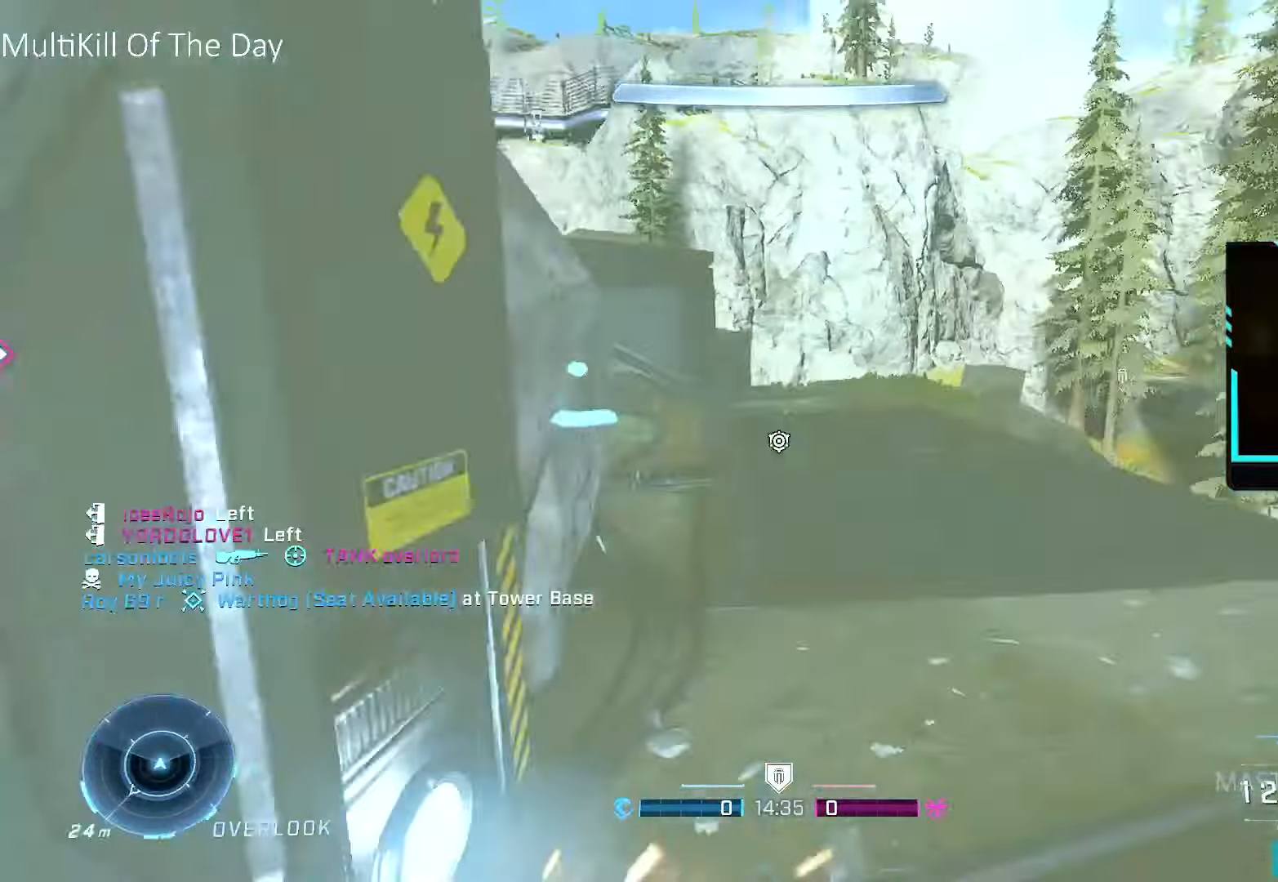
{"buttons": [], "left_stick": "up", "right_stick": "center", "events": [[83, "L1", "up"], [150, "L1", "down"], [250, "L1", "up"], [333, "L1", "down"], [416, "L1", "up"]]}
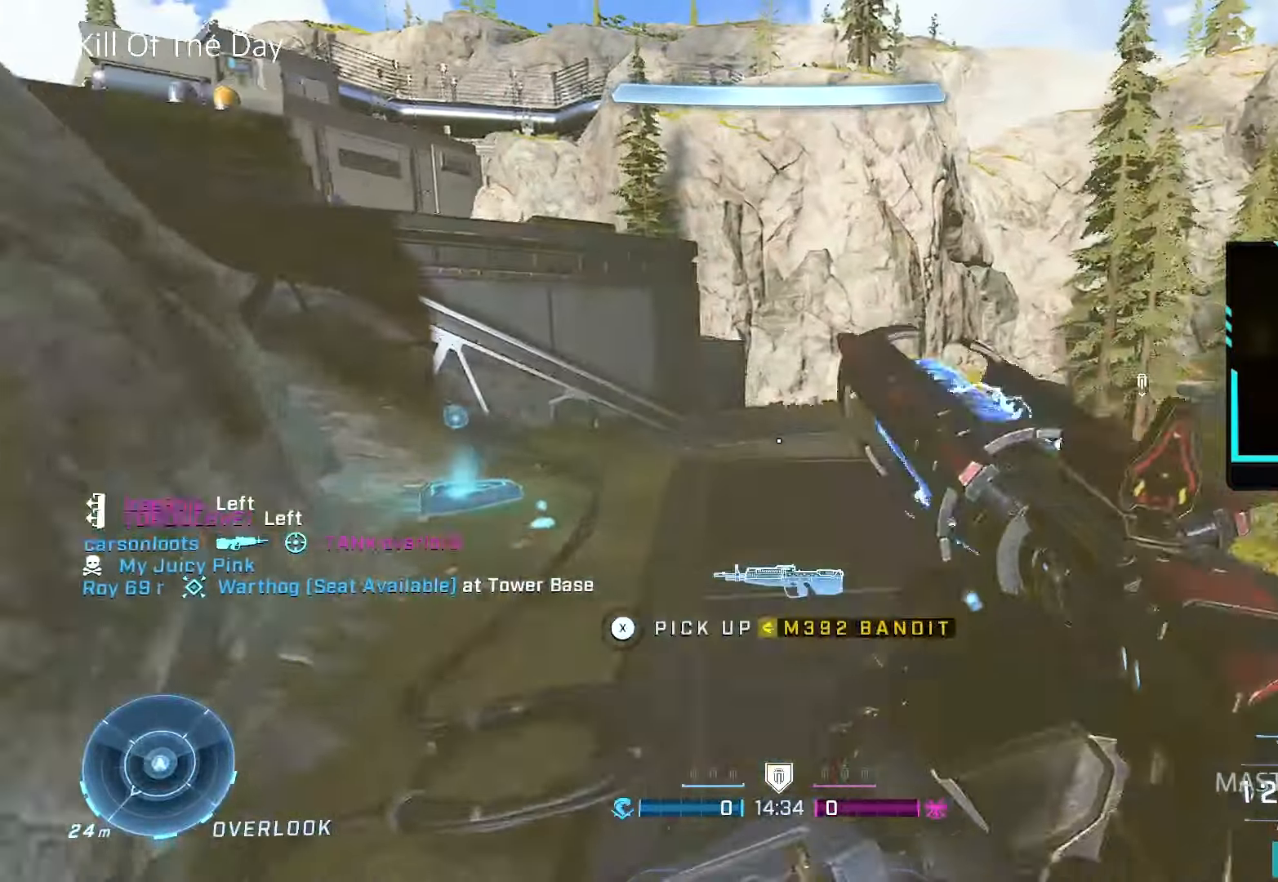
{"buttons": [], "left_stick": "up", "right_stick": "left", "events": [[33, "Y", "down"], [100, "Y", "up"], [200, "right_stick", "left"], [266, "L3", "down"], [333, "right_stick", "center"], [433, "L3", "up"], [450, "right_stick", "left"]]}
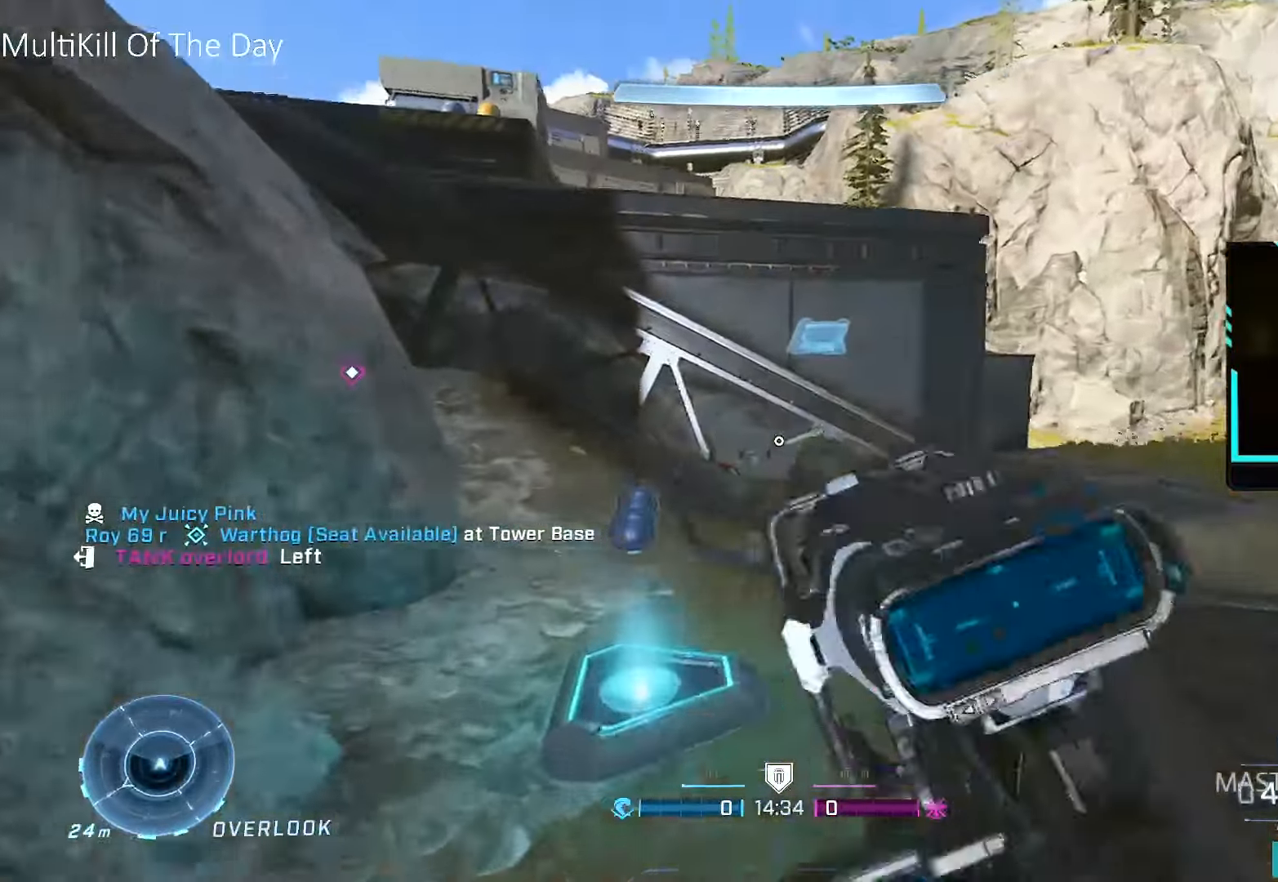
{"buttons": ["L3", "DPAD_LEFT"], "left_stick": "up", "right_stick": "center", "events": [[116, "right_stick", "center"], [133, "A", "down"], [150, "L3", "down"], [333, "A", "up"], [466, "DPAD_LEFT", "down"]]}
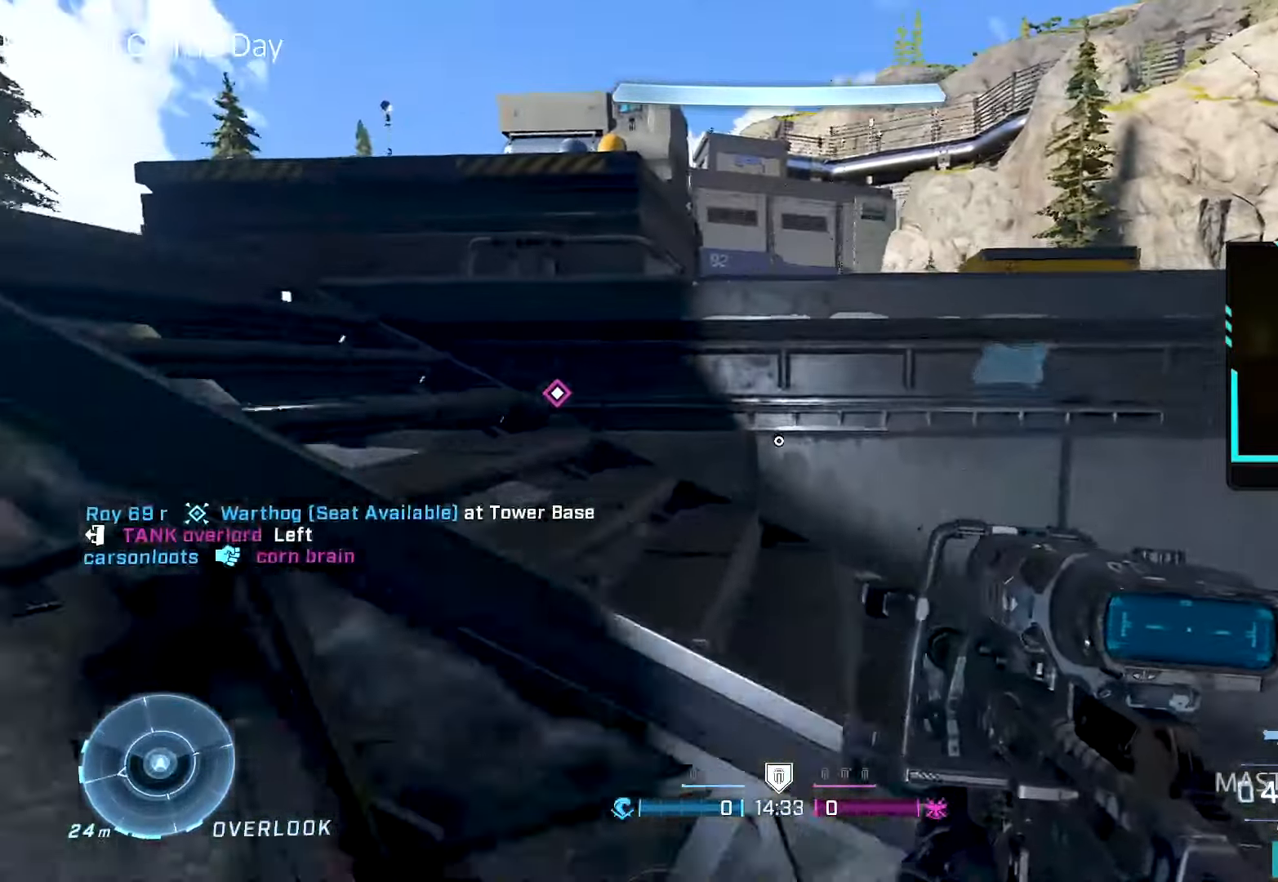
{"buttons": ["A", "L3"], "left_stick": "up", "right_stick": "center", "events": [[16, "DPAD_LEFT", "up"], [133, "L3", "up"], [183, "right_stick", "down-right"], [283, "A", "down"], [333, "L3", "down"], [350, "right_stick", "center"], [400, "Y", "down"], [450, "Y", "up"]]}
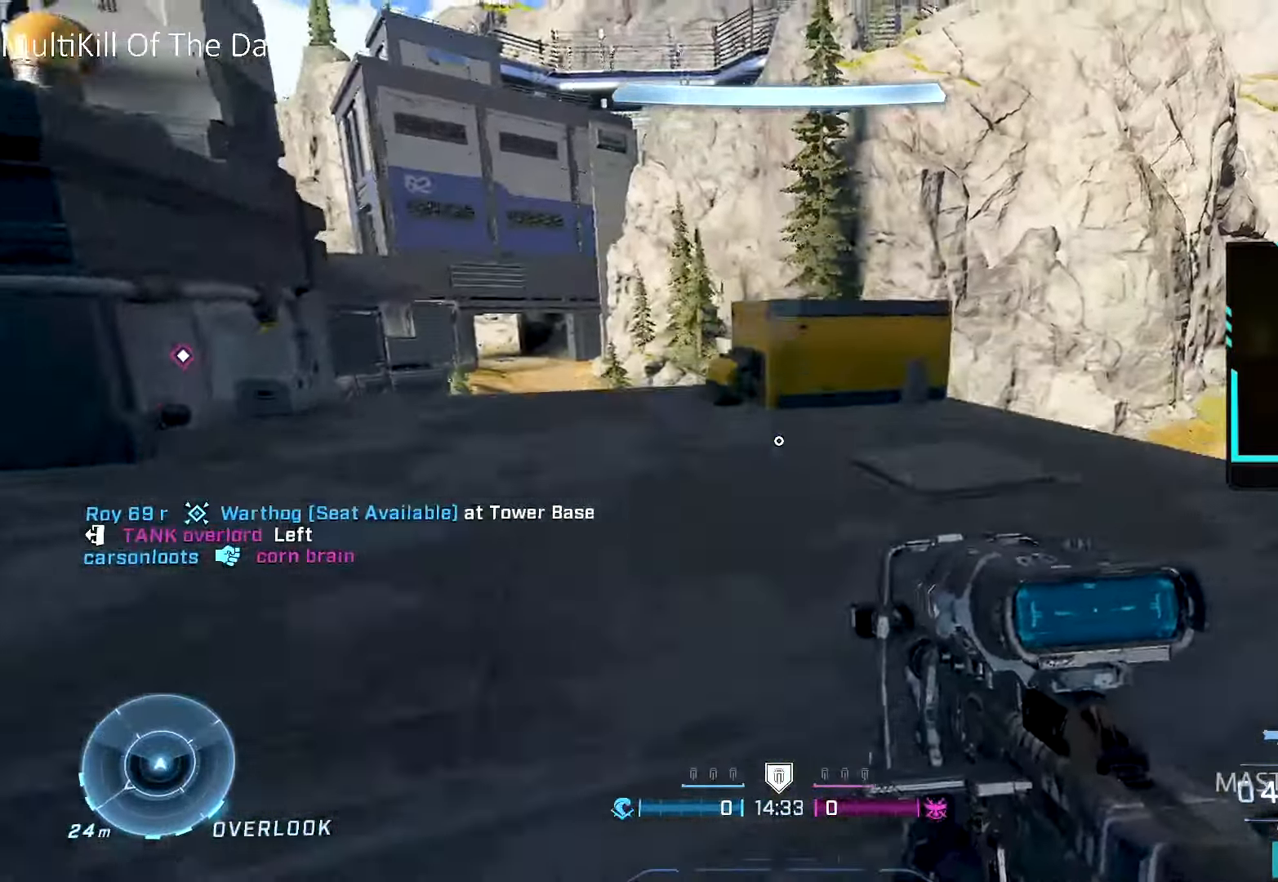
{"buttons": ["L1"], "left_stick": "up", "right_stick": "center", "events": [[66, "right_stick", "down-right"], [133, "A", "up"], [183, "L3", "up"], [216, "right_stick", "center"], [483, "L1", "down"]]}
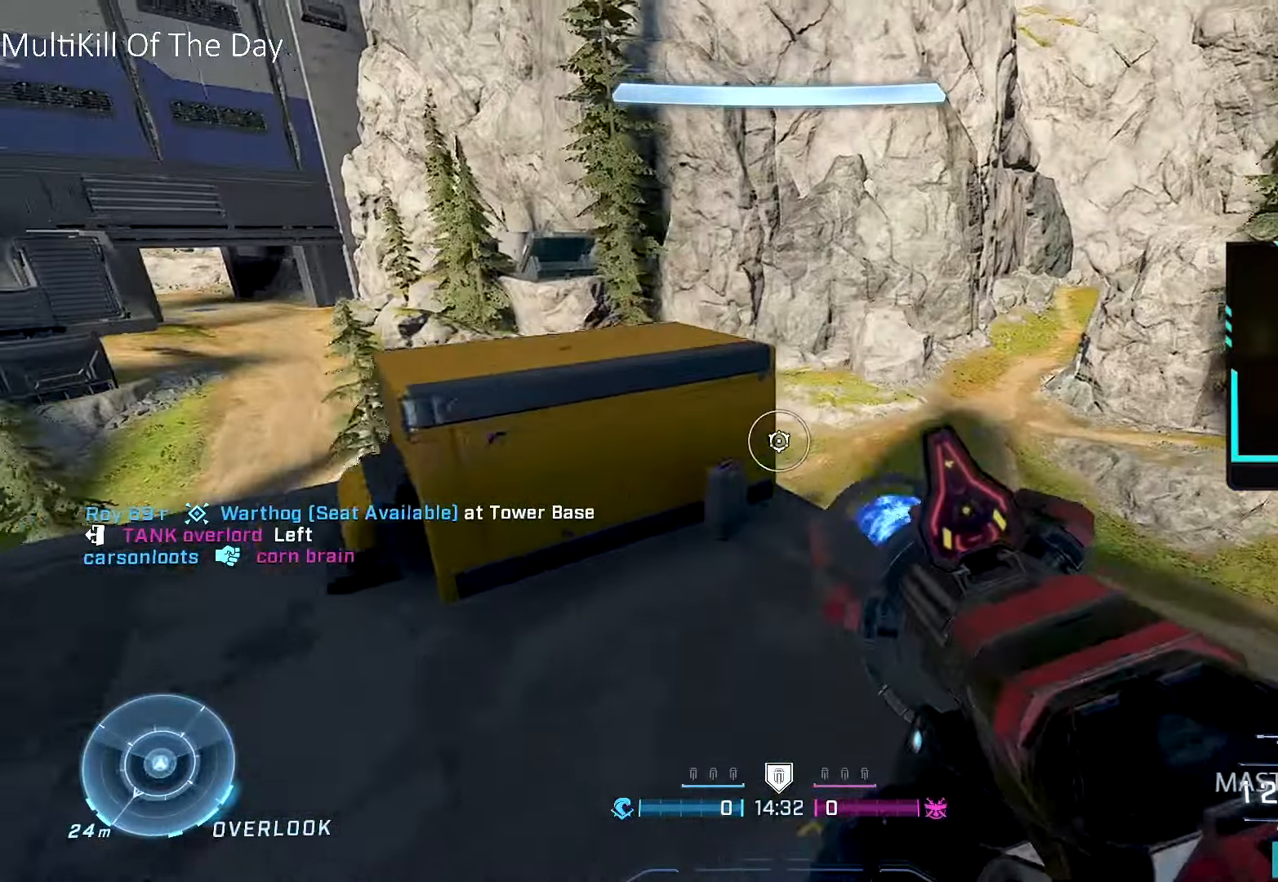
{"buttons": [], "left_stick": "up", "right_stick": "down-left", "events": [[66, "right_stick", "down"], [83, "L1", "up"], [83, "left_stick", "up-right"], [166, "L1", "down"], [316, "L1", "up"], [400, "left_stick", "up"], [416, "right_stick", "down-left"]]}